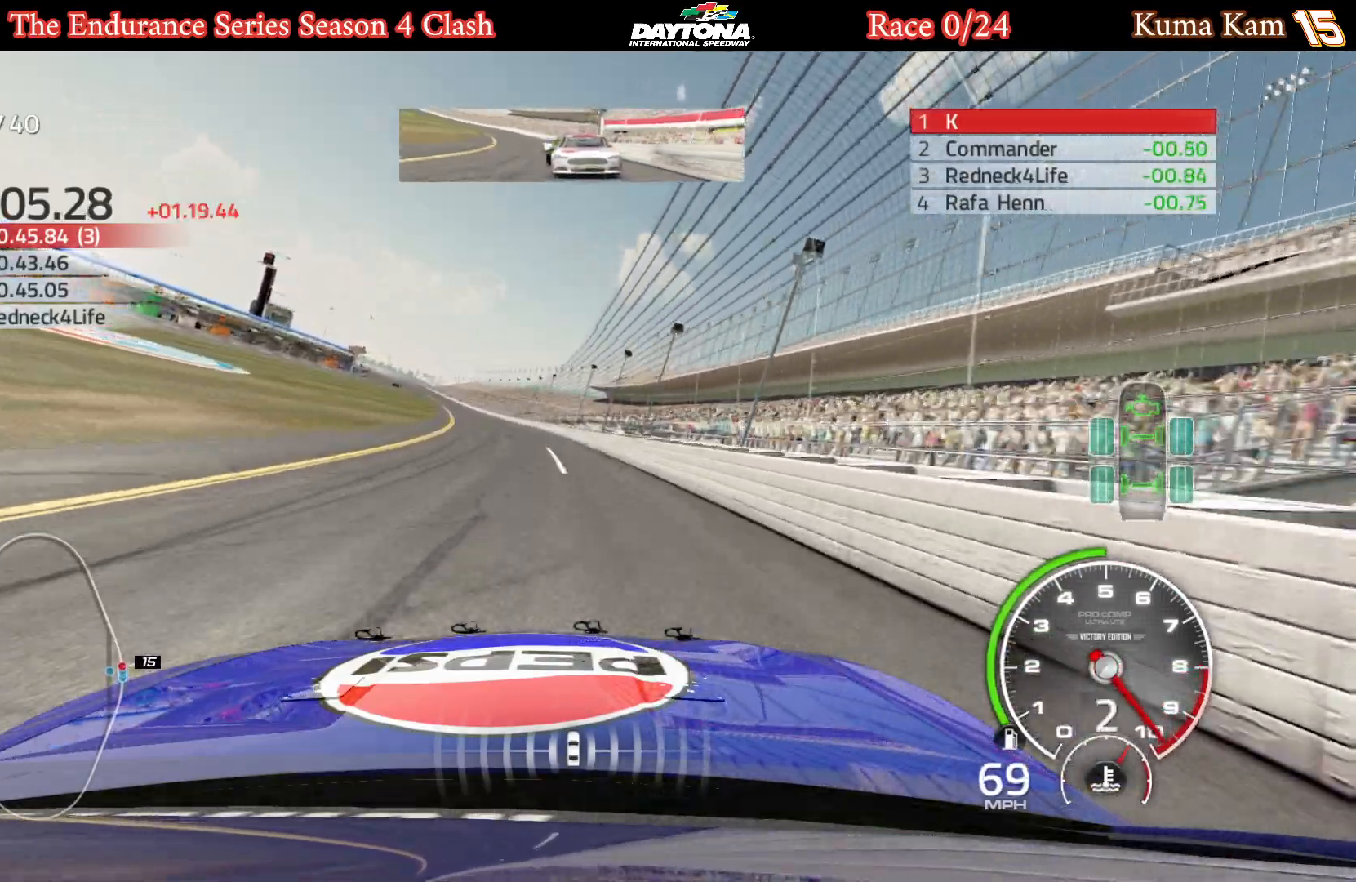
Gameplay with a controller (Xbox layout); each line is a JSON object with the inputs held at the frame after it. "events" lists button and stick changes between this image and that frame as [ms after this image, input, new state], when the widget could be followed in between.
{"buttons": ["R2"], "left_stick": "center", "right_stick": "center", "events": [[250, "left_stick", "left"], [317, "R2", "up"], [433, "R2", "down"], [467, "left_stick", "center"]]}
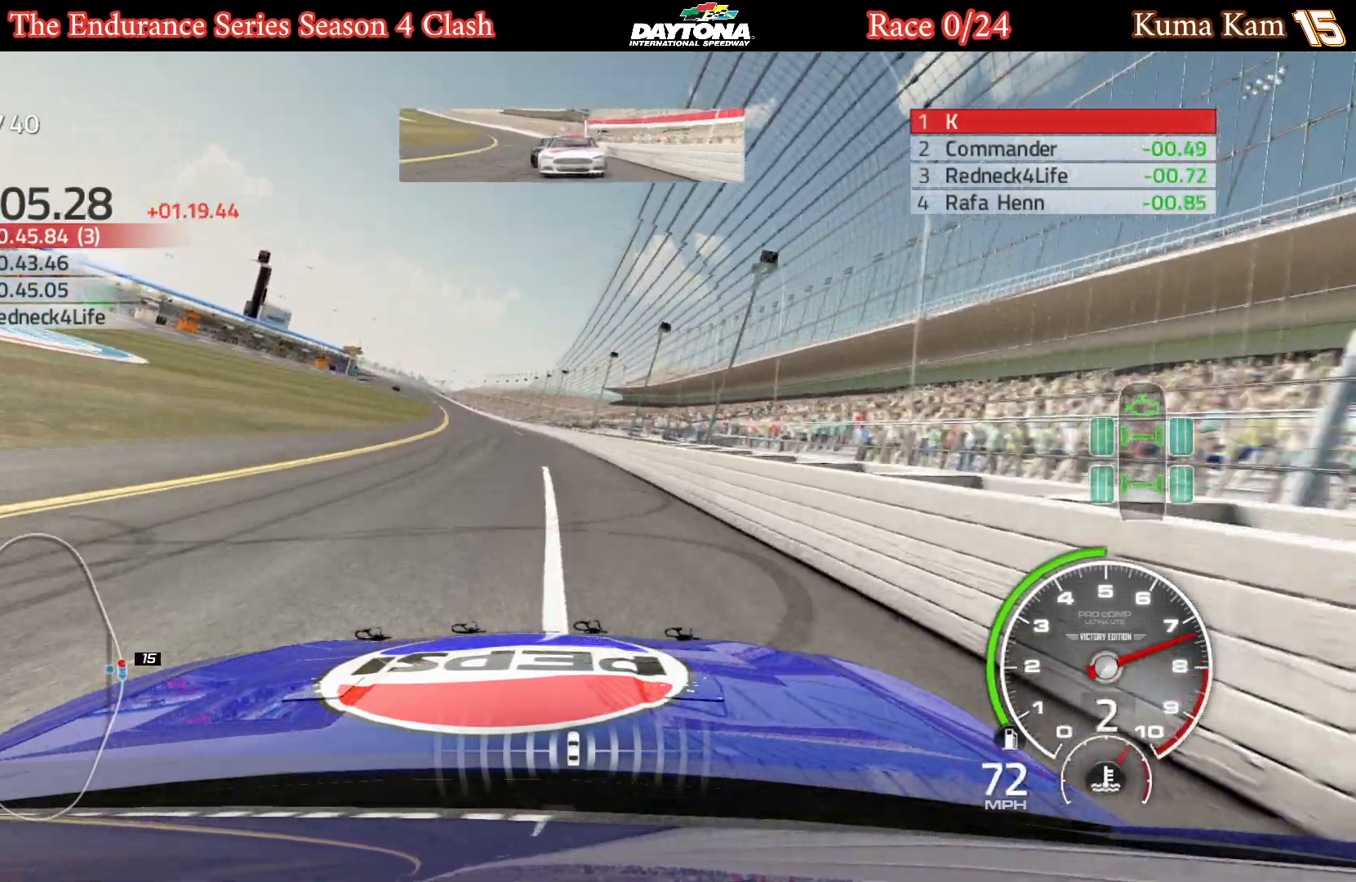
{"buttons": ["R2"], "left_stick": "center", "right_stick": "center", "events": [[200, "left_stick", "left"], [250, "R2", "up"], [383, "left_stick", "center"], [433, "R2", "down"]]}
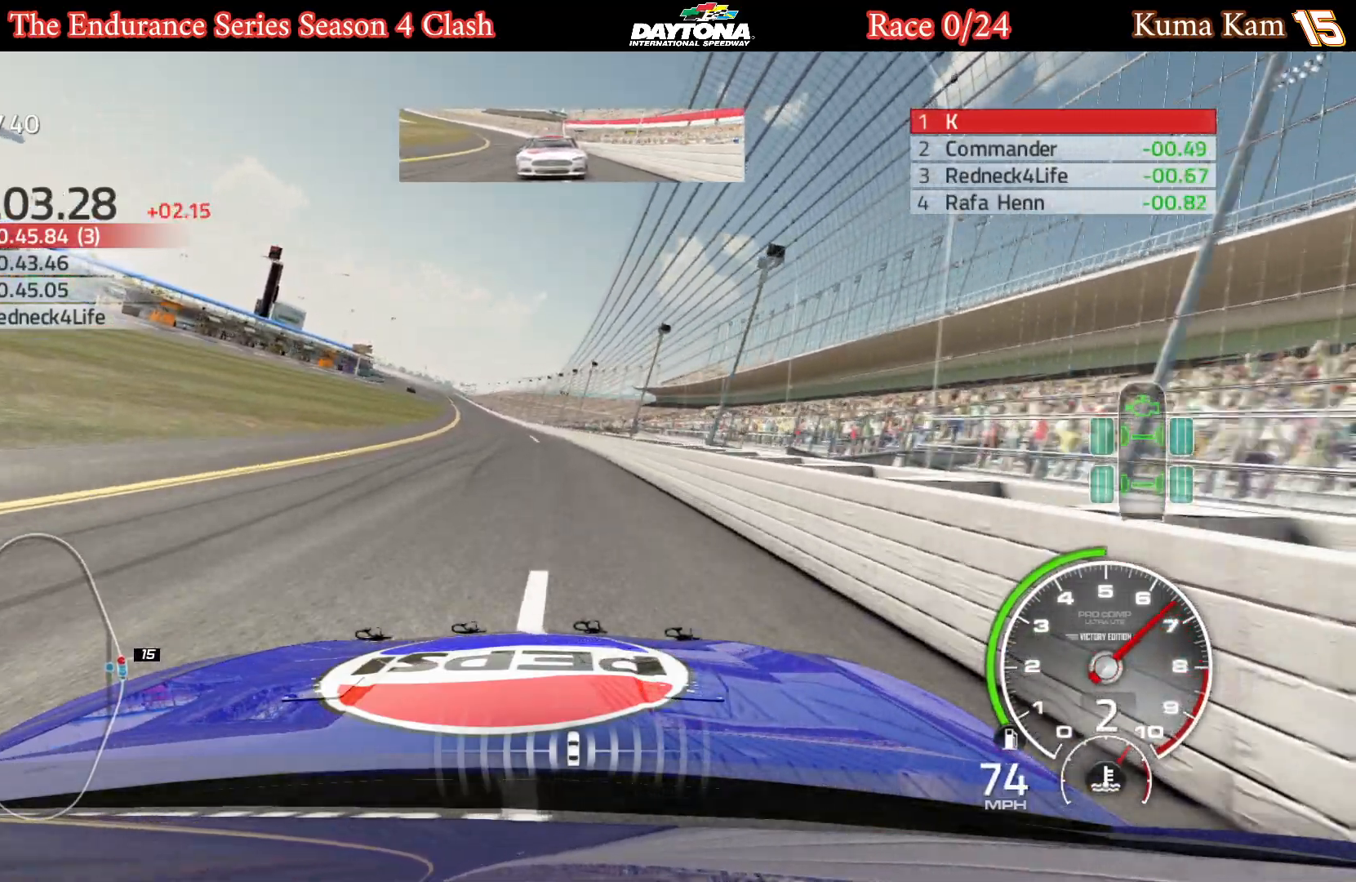
{"buttons": ["R2"], "left_stick": "center", "right_stick": "center", "events": [[133, "left_stick", "left"], [283, "left_stick", "center"]]}
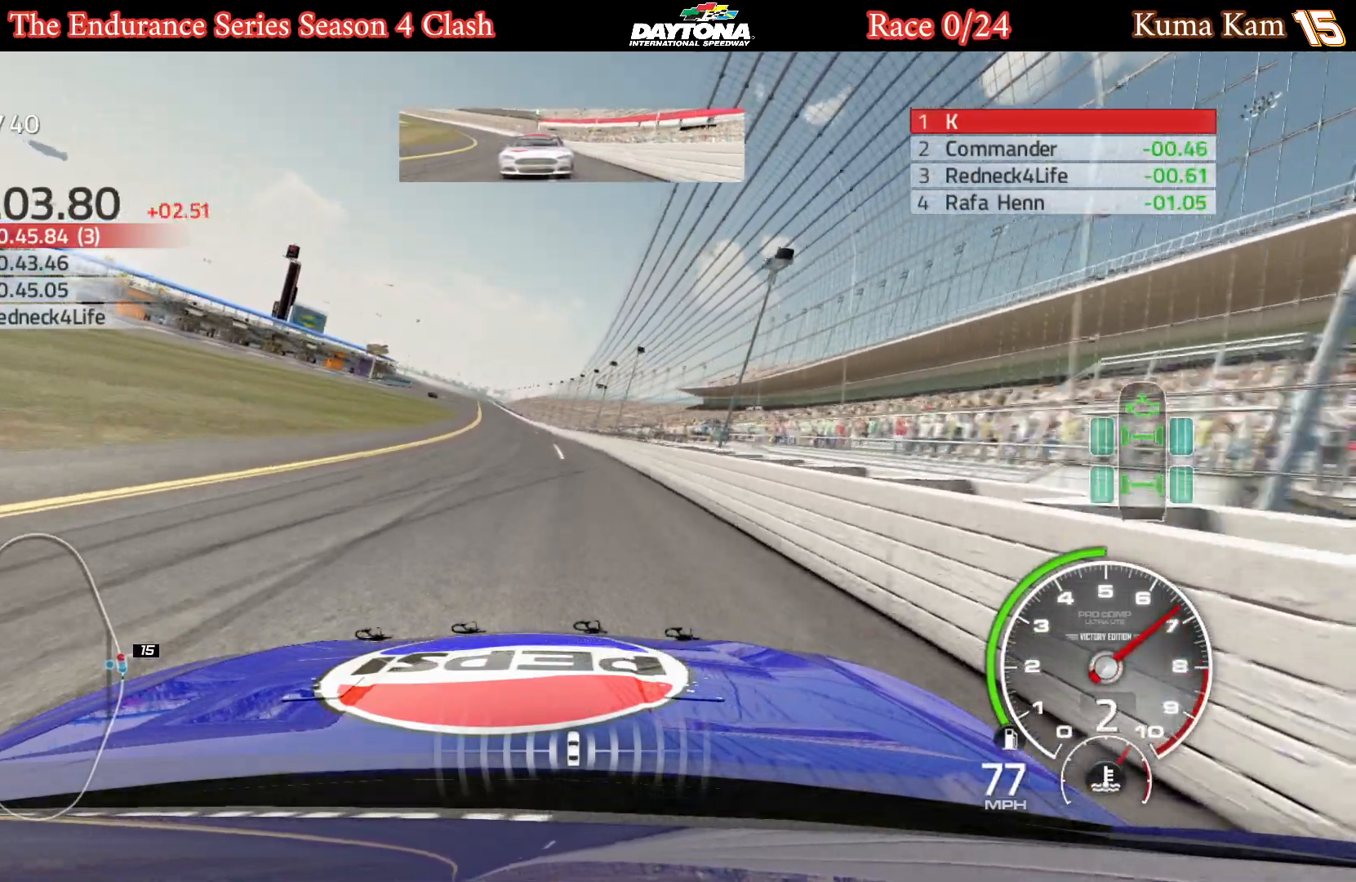
{"buttons": ["R2"], "left_stick": "center", "right_stick": "center", "events": []}
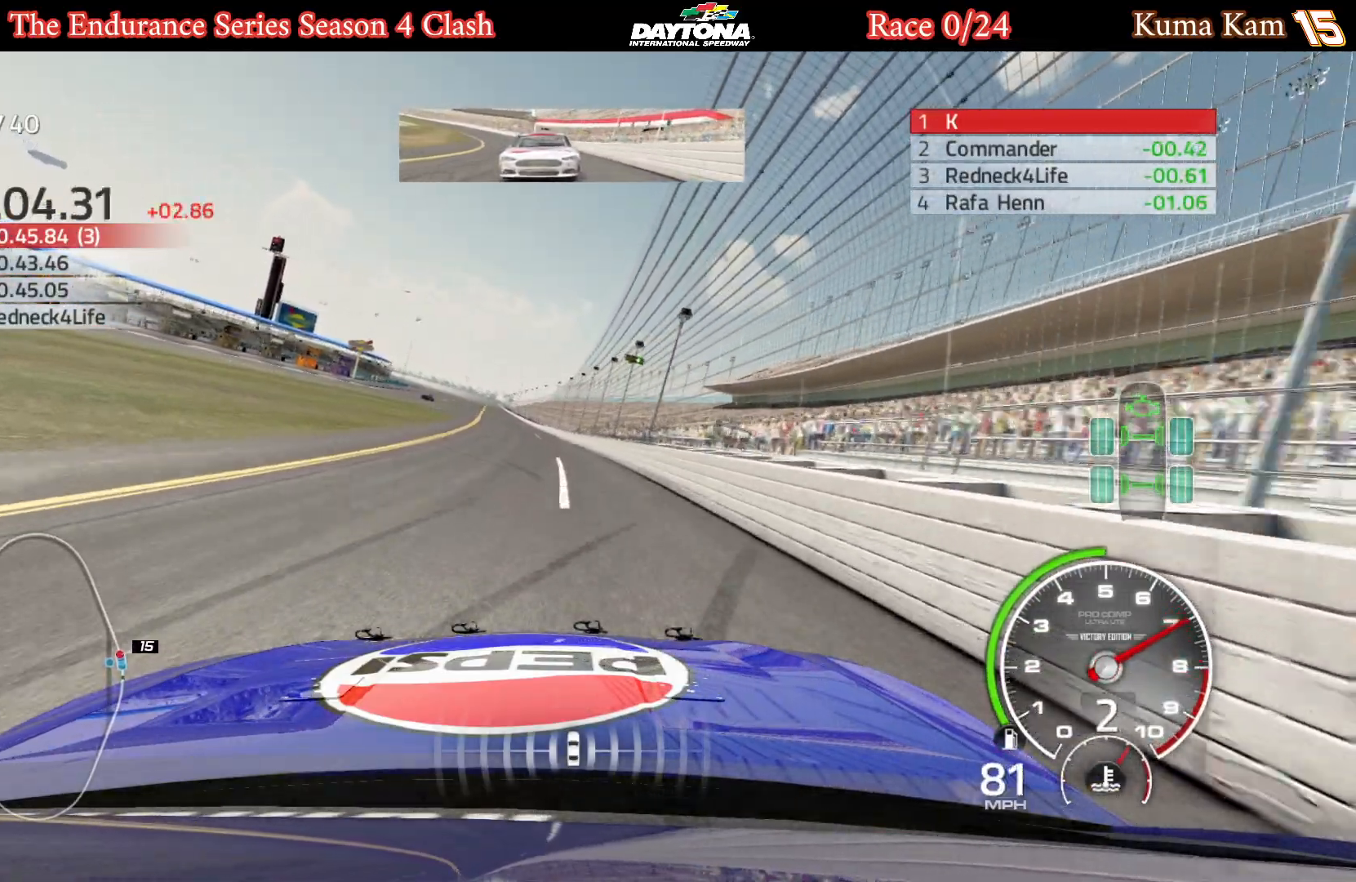
{"buttons": ["R2"], "left_stick": "center", "right_stick": "center", "events": [[283, "left_stick", "left"], [483, "left_stick", "center"]]}
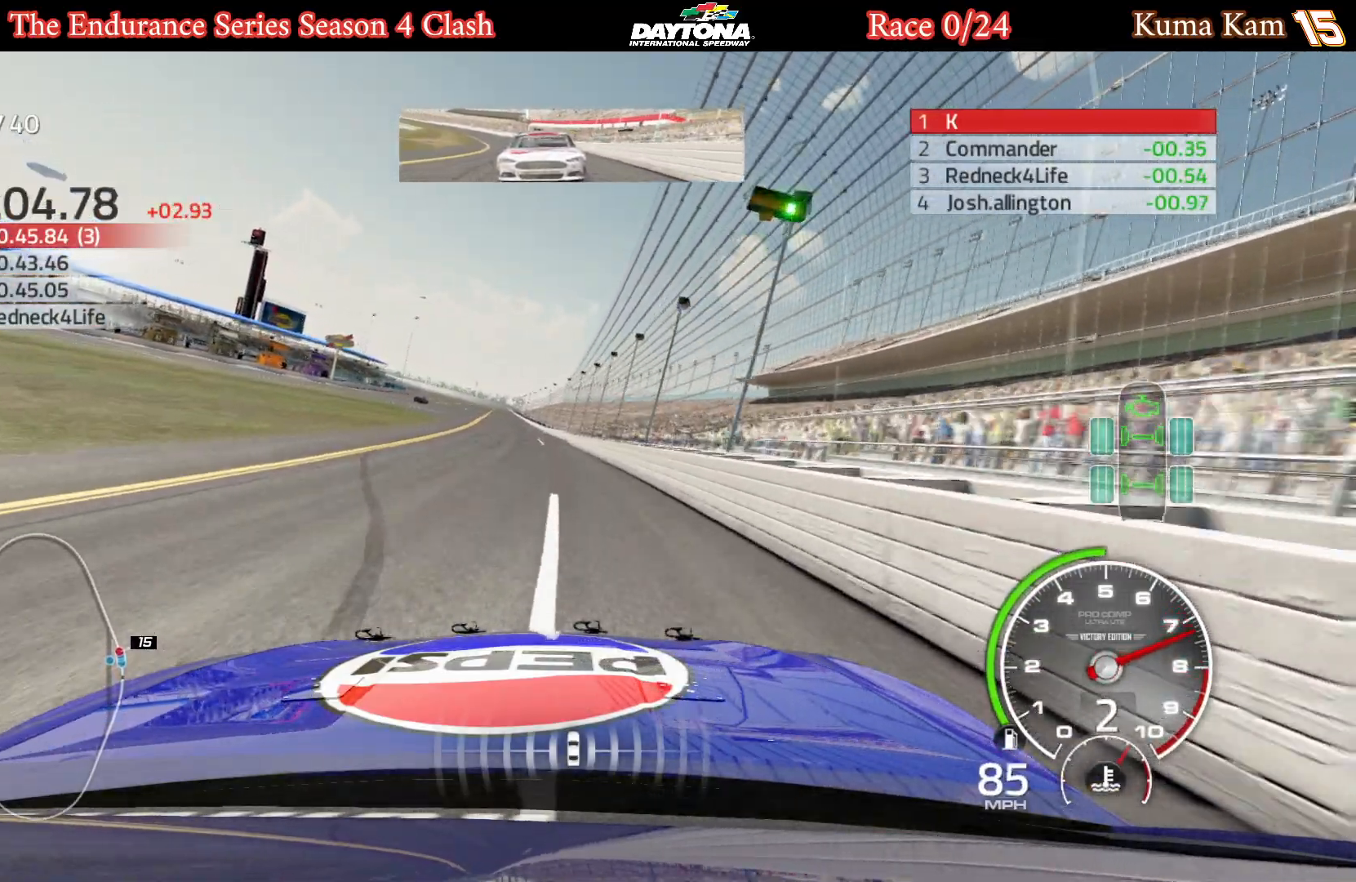
{"buttons": ["R2"], "left_stick": "center", "right_stick": "center", "events": [[183, "left_stick", "left"], [350, "left_stick", "center"]]}
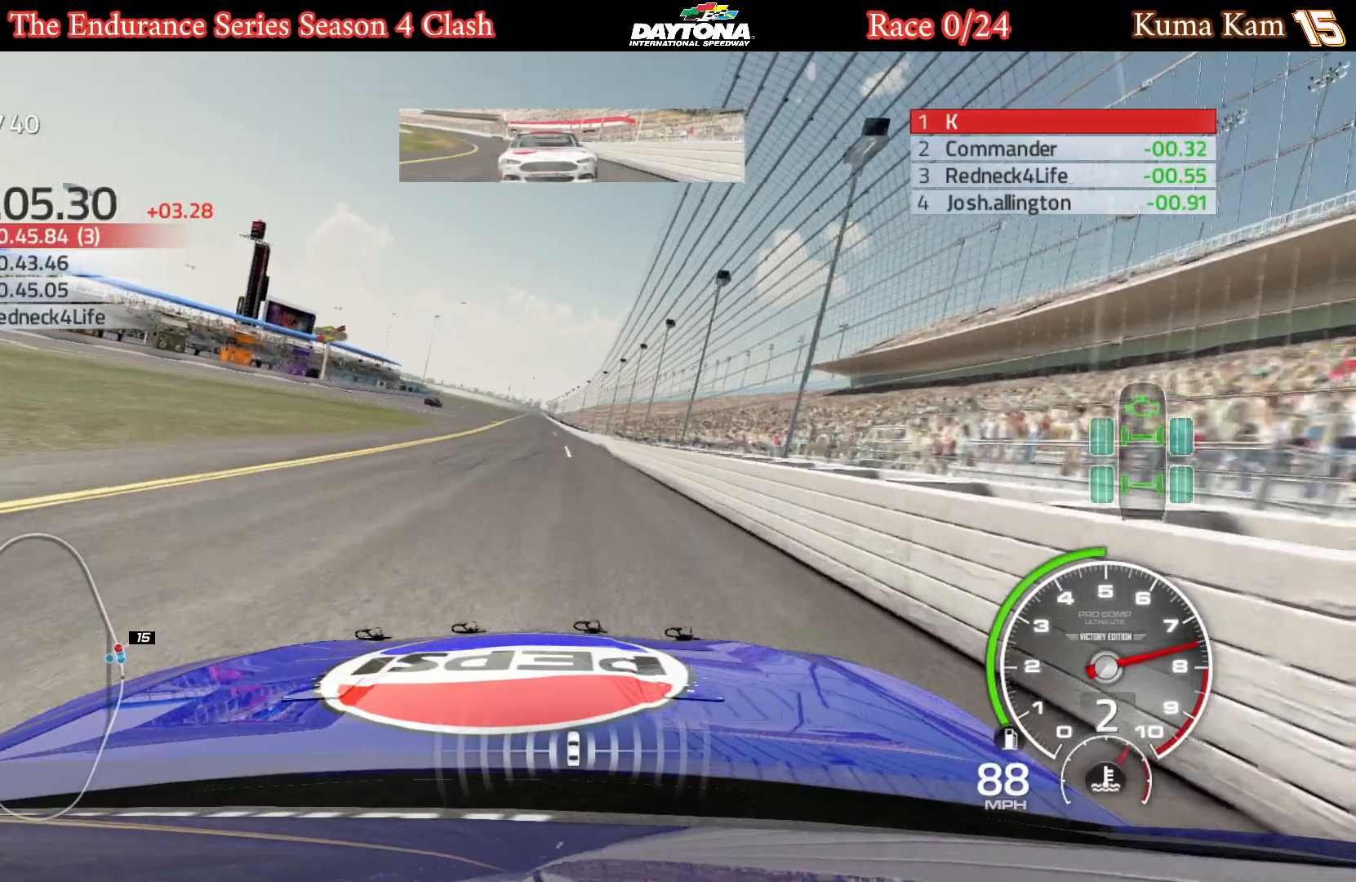
{"buttons": ["R2"], "left_stick": "center", "right_stick": "center", "events": []}
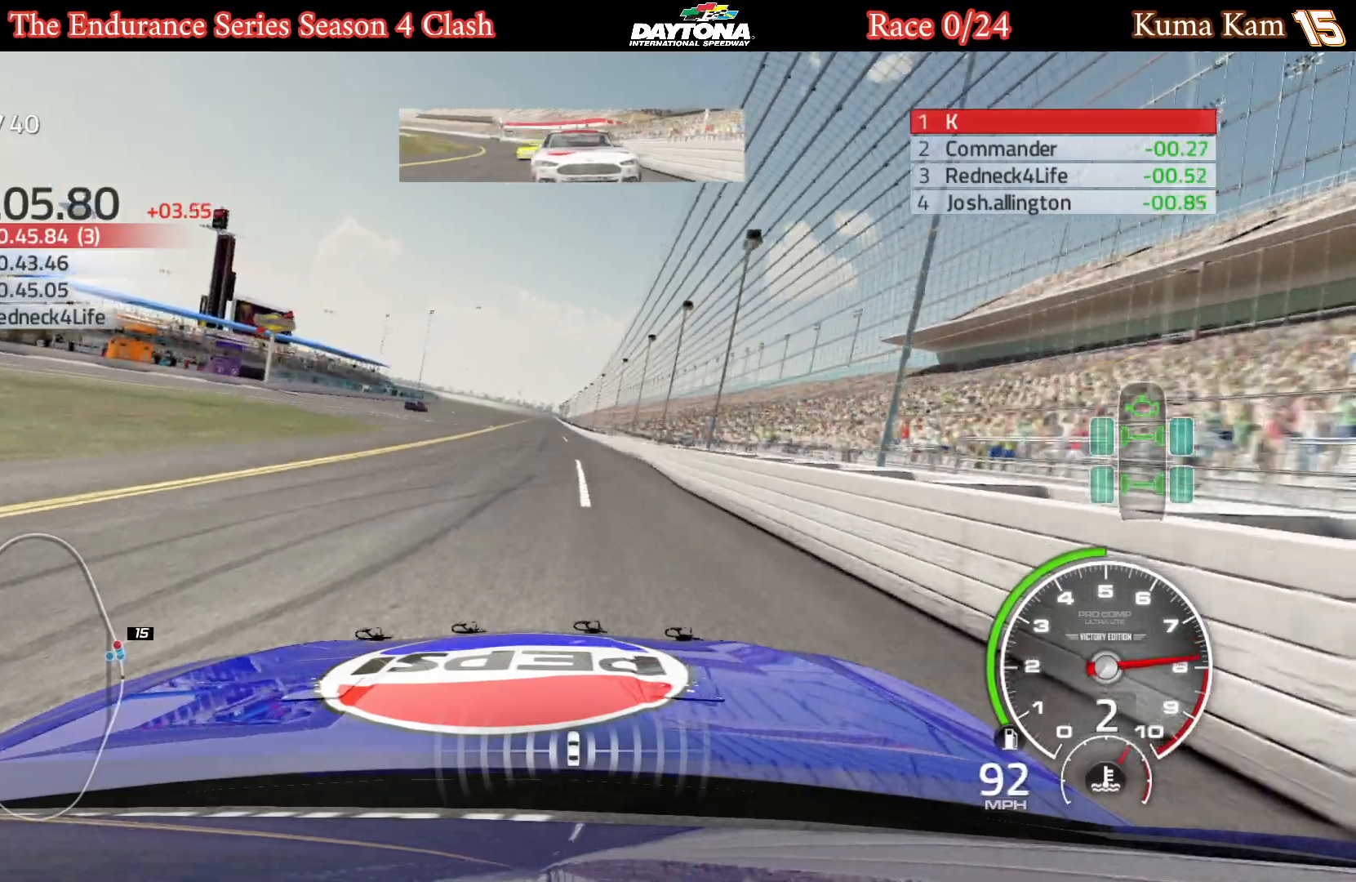
{"buttons": ["R2"], "left_stick": "center", "right_stick": "center", "events": []}
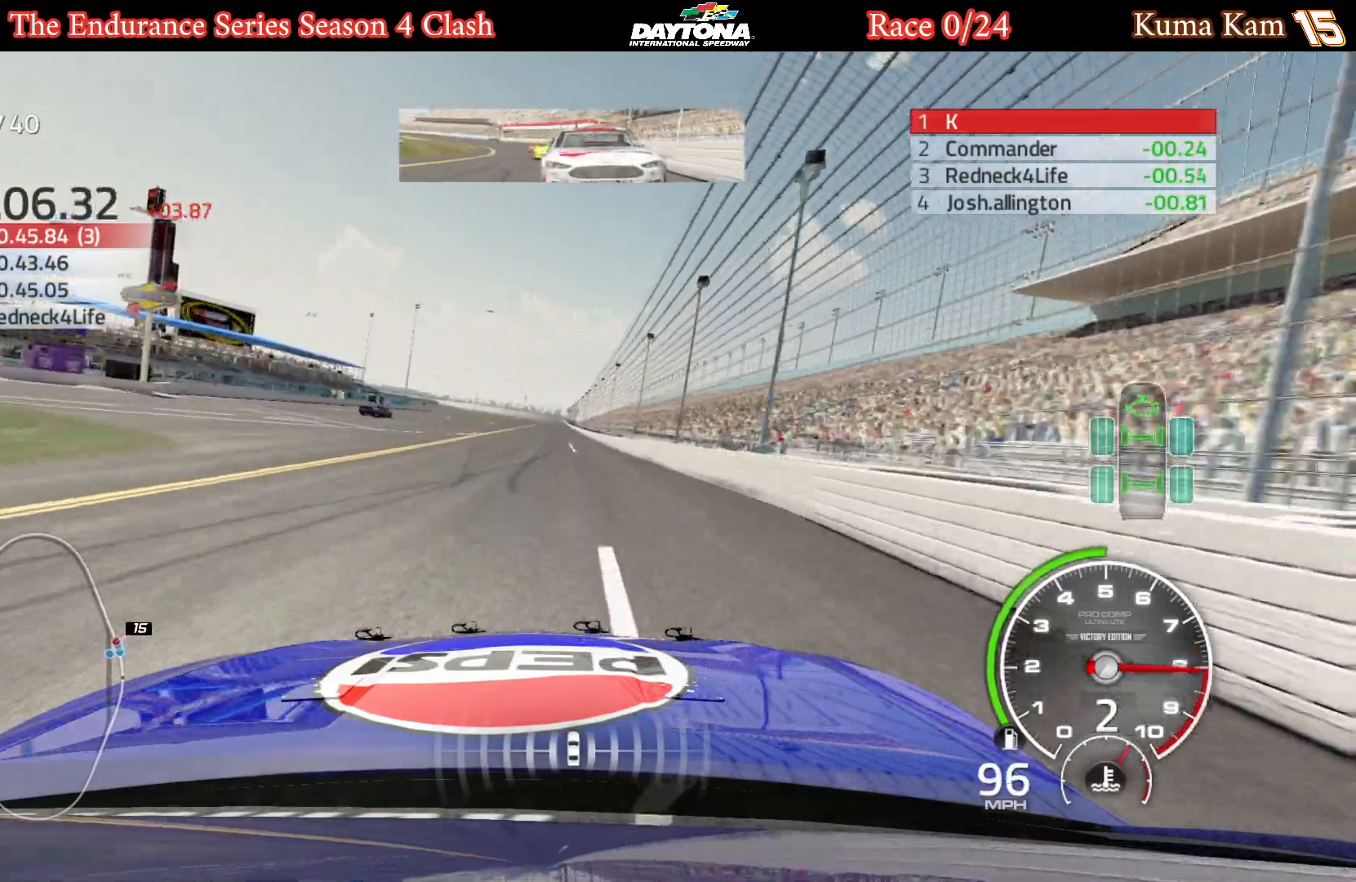
{"buttons": ["R2"], "left_stick": "center", "right_stick": "center", "events": [[167, "left_stick", "right"], [317, "left_stick", "center"]]}
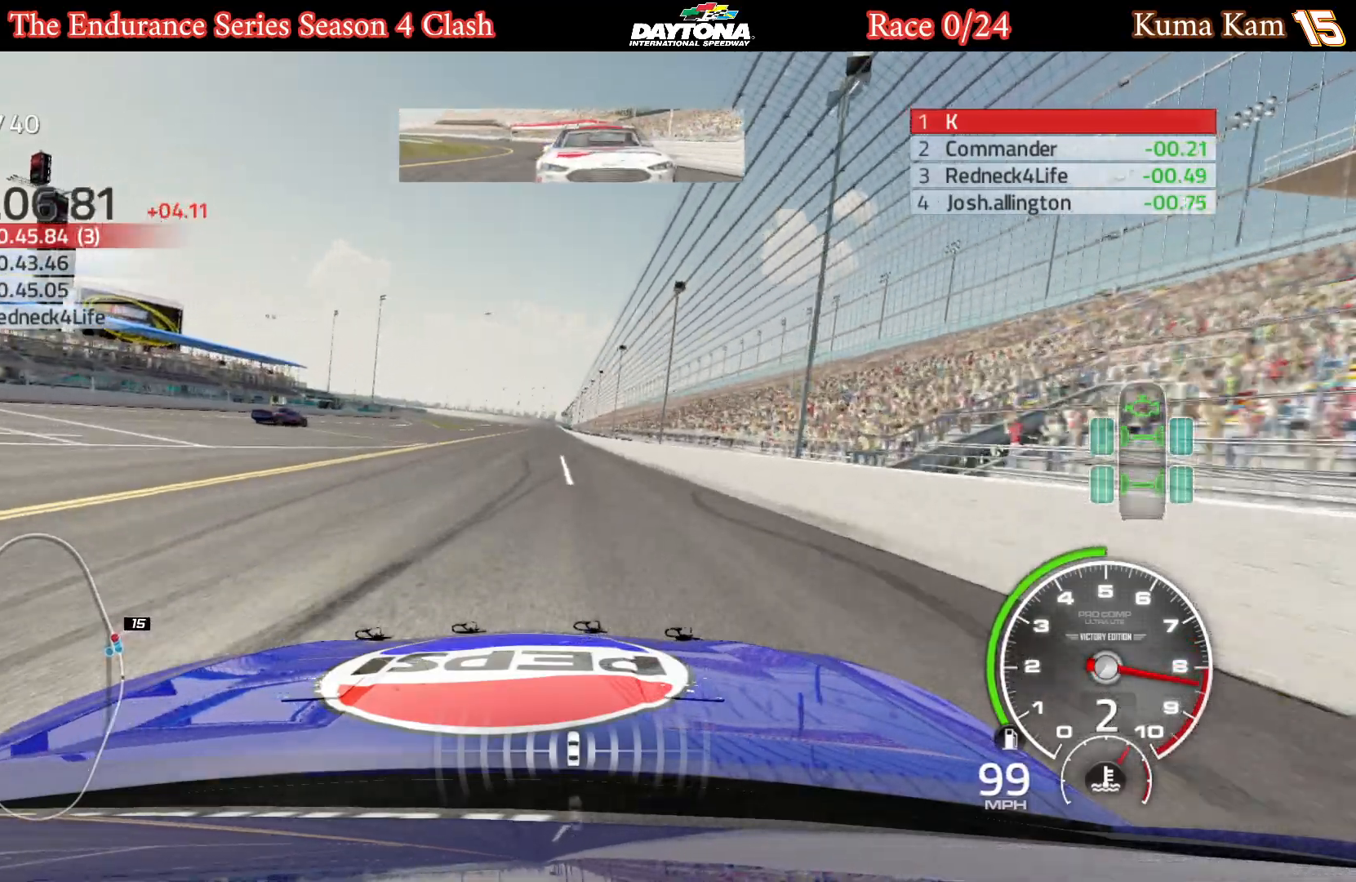
{"buttons": ["R2"], "left_stick": "center", "right_stick": "center", "events": [[133, "left_stick", "left"], [283, "left_stick", "center"]]}
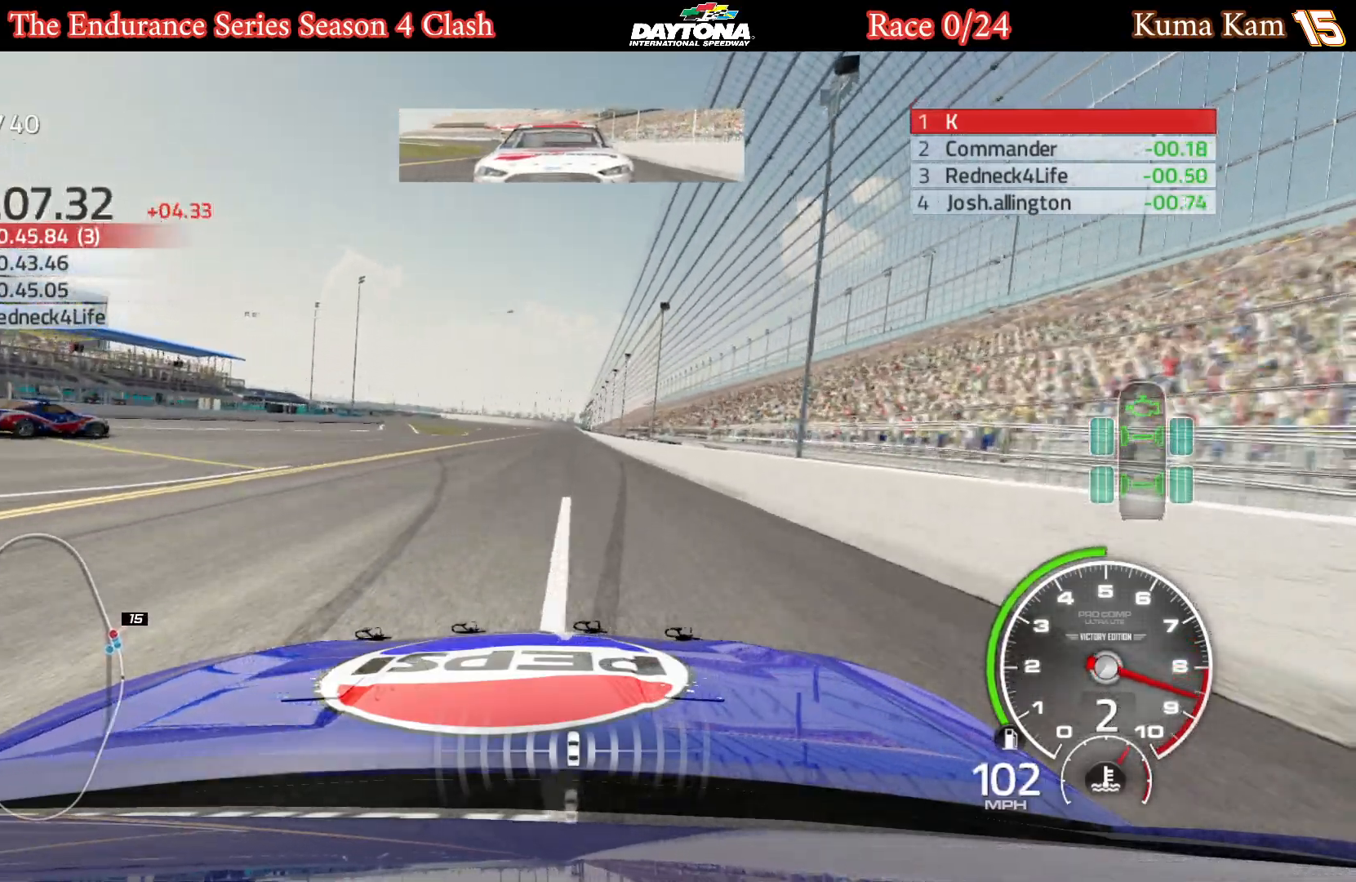
{"buttons": ["R2"], "left_stick": "center", "right_stick": "center", "events": [[217, "left_stick", "left"], [267, "left_stick", "center"]]}
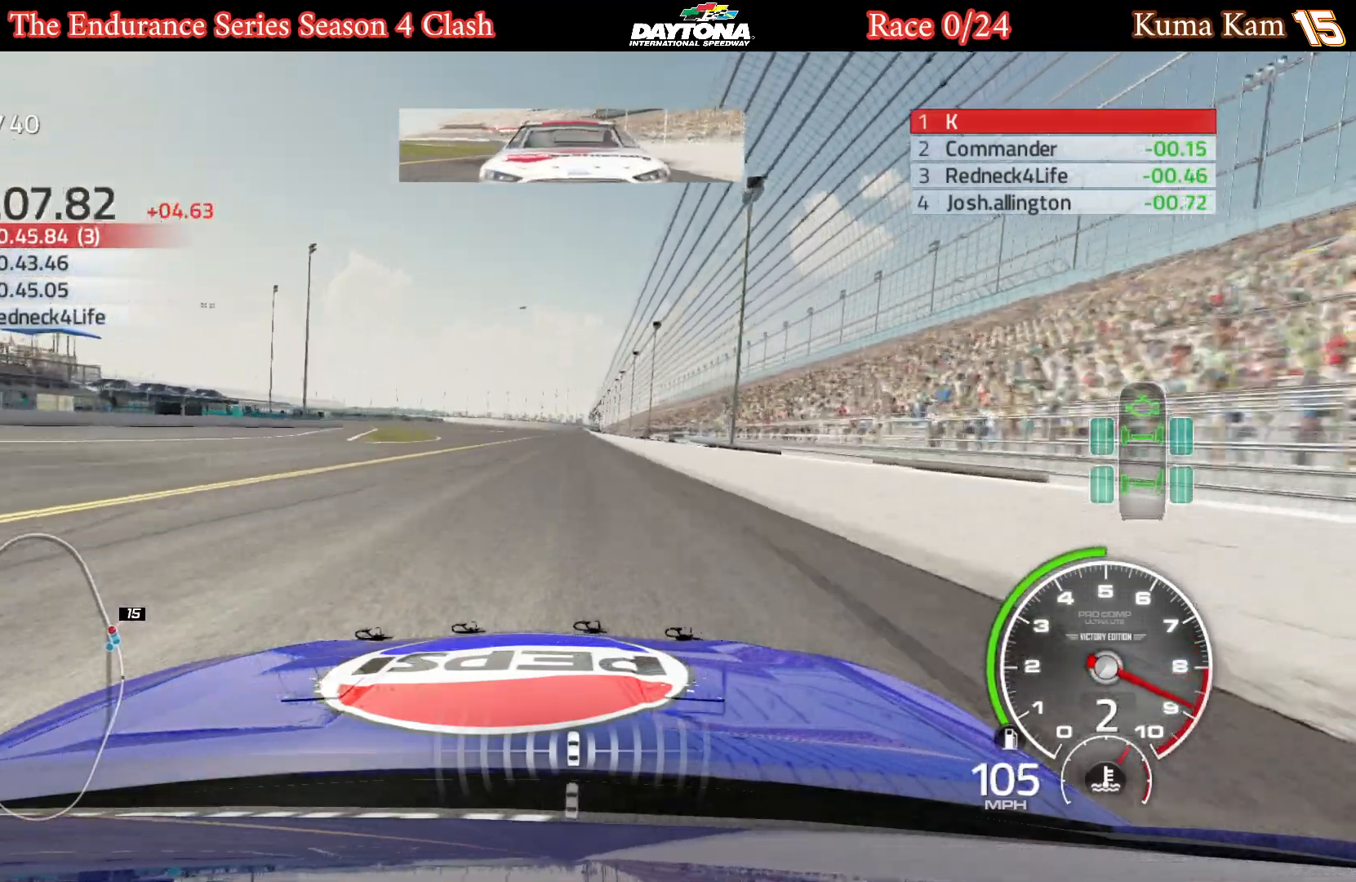
{"buttons": ["R2"], "left_stick": "center", "right_stick": "center", "events": [[200, "left_stick", "right"], [317, "left_stick", "center"]]}
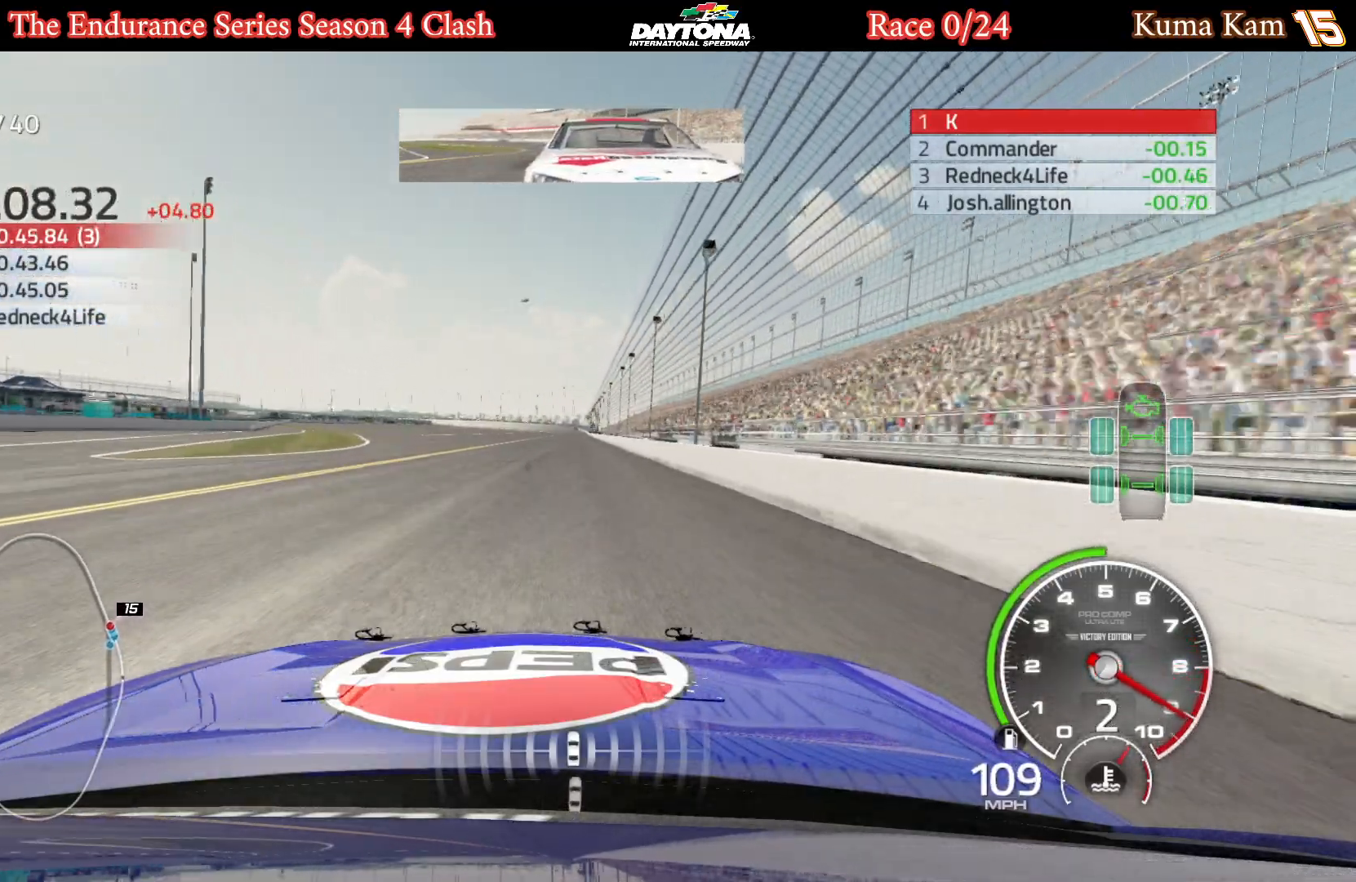
{"buttons": ["R2"], "left_stick": "center", "right_stick": "center", "events": [[350, "left_stick", "right"], [433, "left_stick", "center"]]}
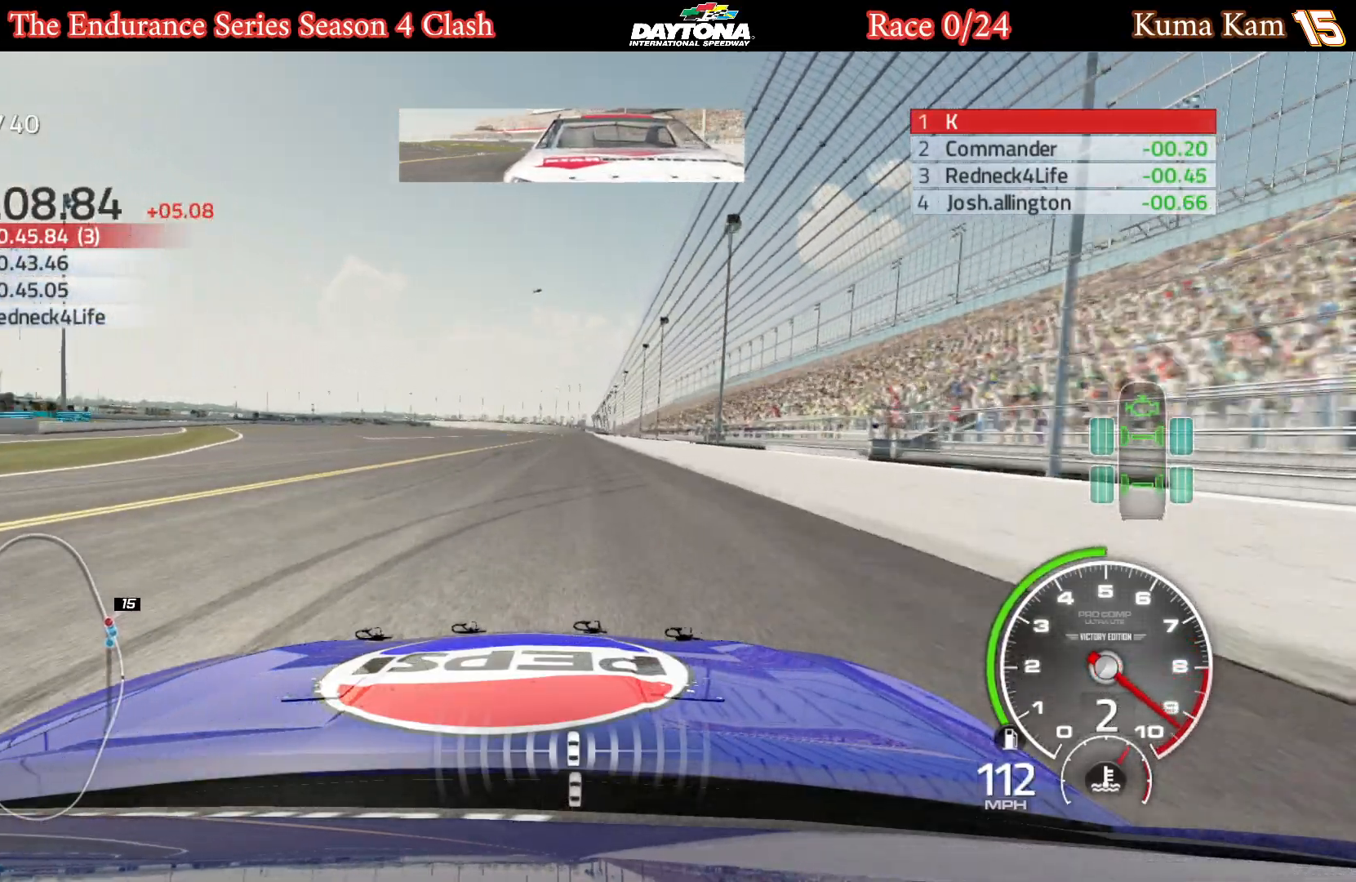
{"buttons": ["R2"], "left_stick": "center", "right_stick": "center", "events": [[183, "left_stick", "right"], [267, "left_stick", "center"]]}
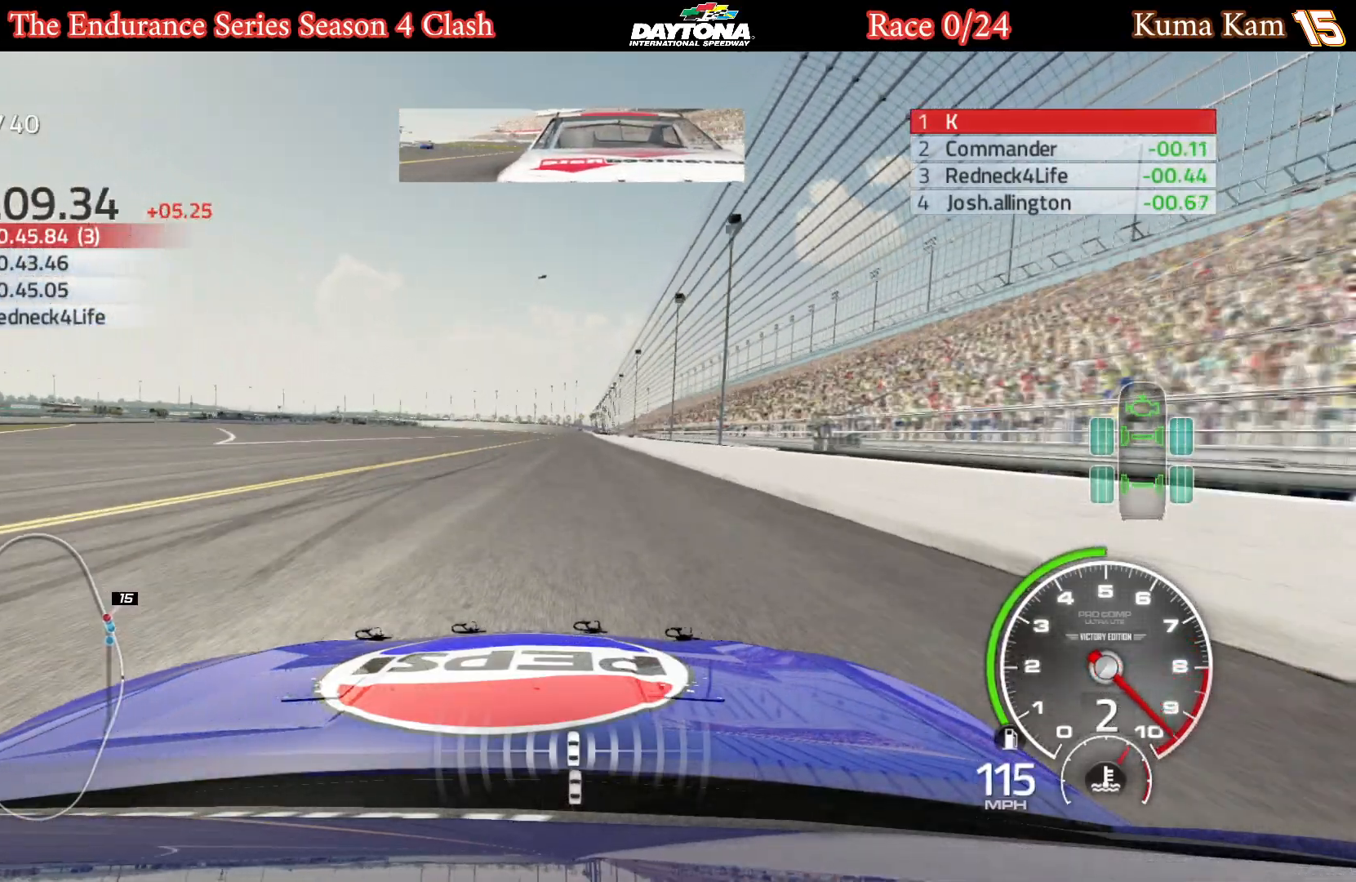
{"buttons": ["B", "R2"], "left_stick": "center", "right_stick": "center", "events": [[350, "left_stick", "right"], [450, "left_stick", "center"], [500, "B", "down"]]}
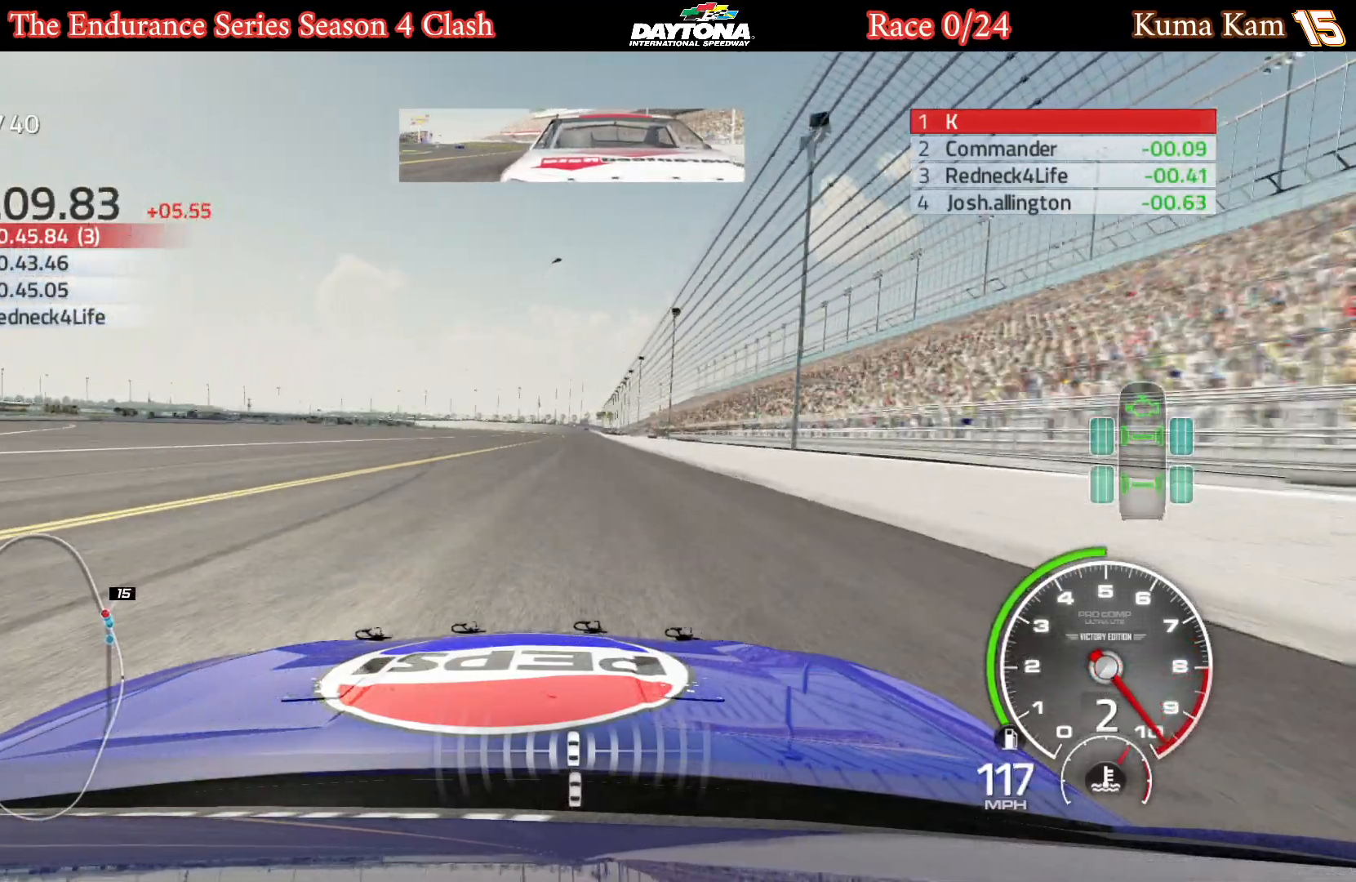
{"buttons": ["R2"], "left_stick": "center", "right_stick": "center", "events": [[50, "B", "up"], [200, "left_stick", "right"], [300, "left_stick", "center"]]}
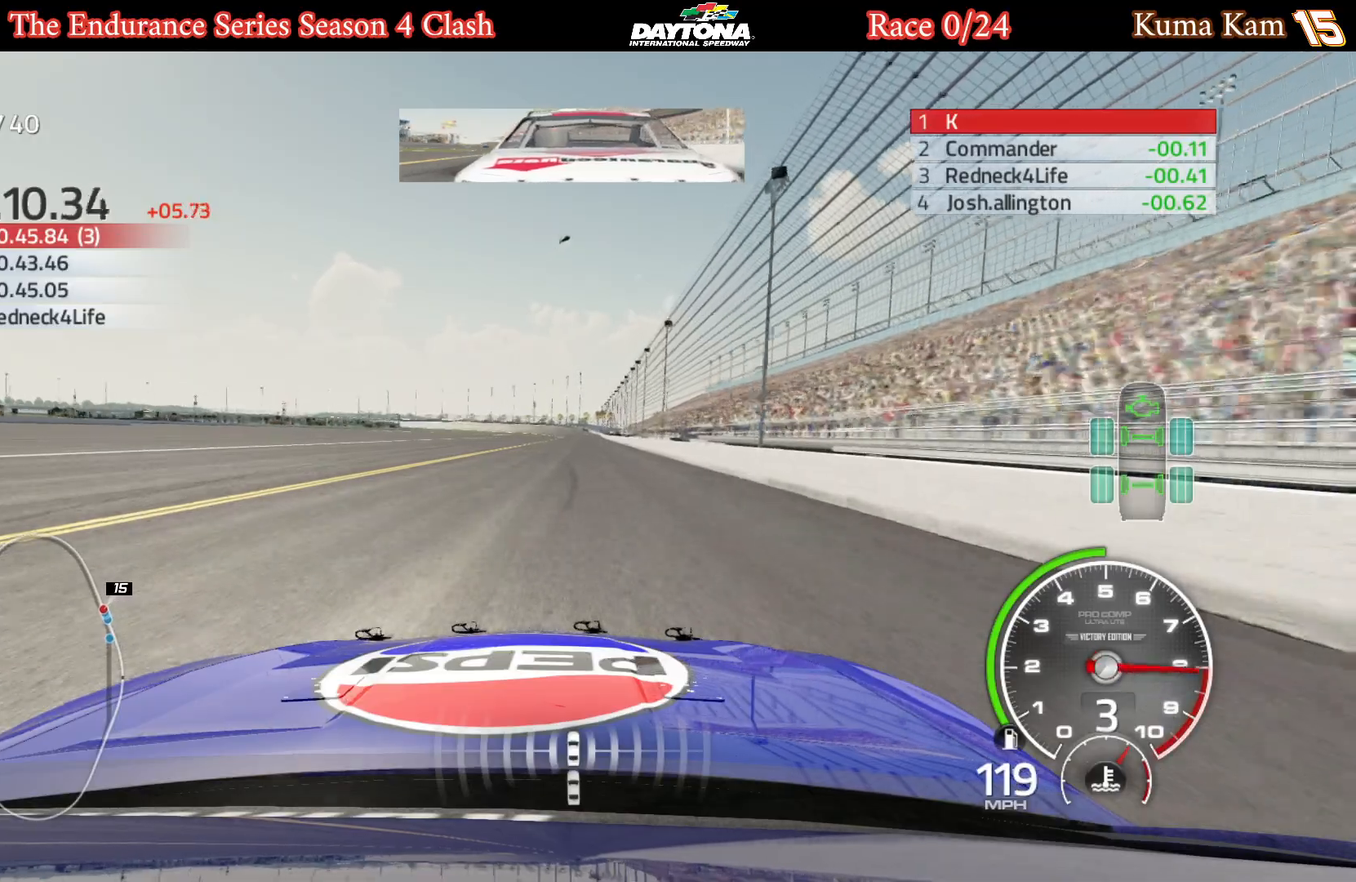
{"buttons": ["R2"], "left_stick": "center", "right_stick": "center", "events": [[333, "left_stick", "right"], [467, "left_stick", "center"]]}
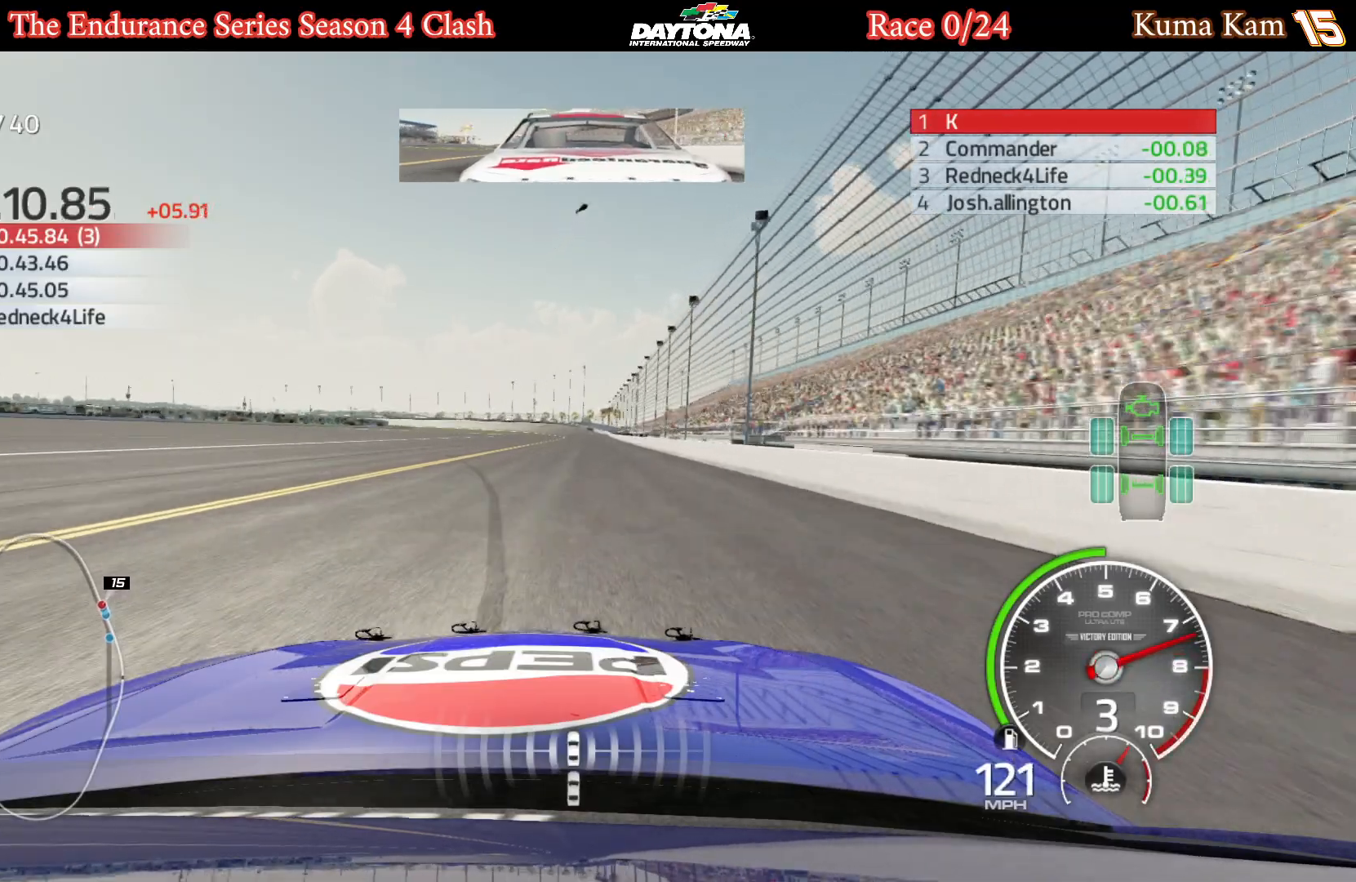
{"buttons": ["R2"], "left_stick": "center", "right_stick": "center", "events": [[383, "left_stick", "right"], [500, "left_stick", "center"]]}
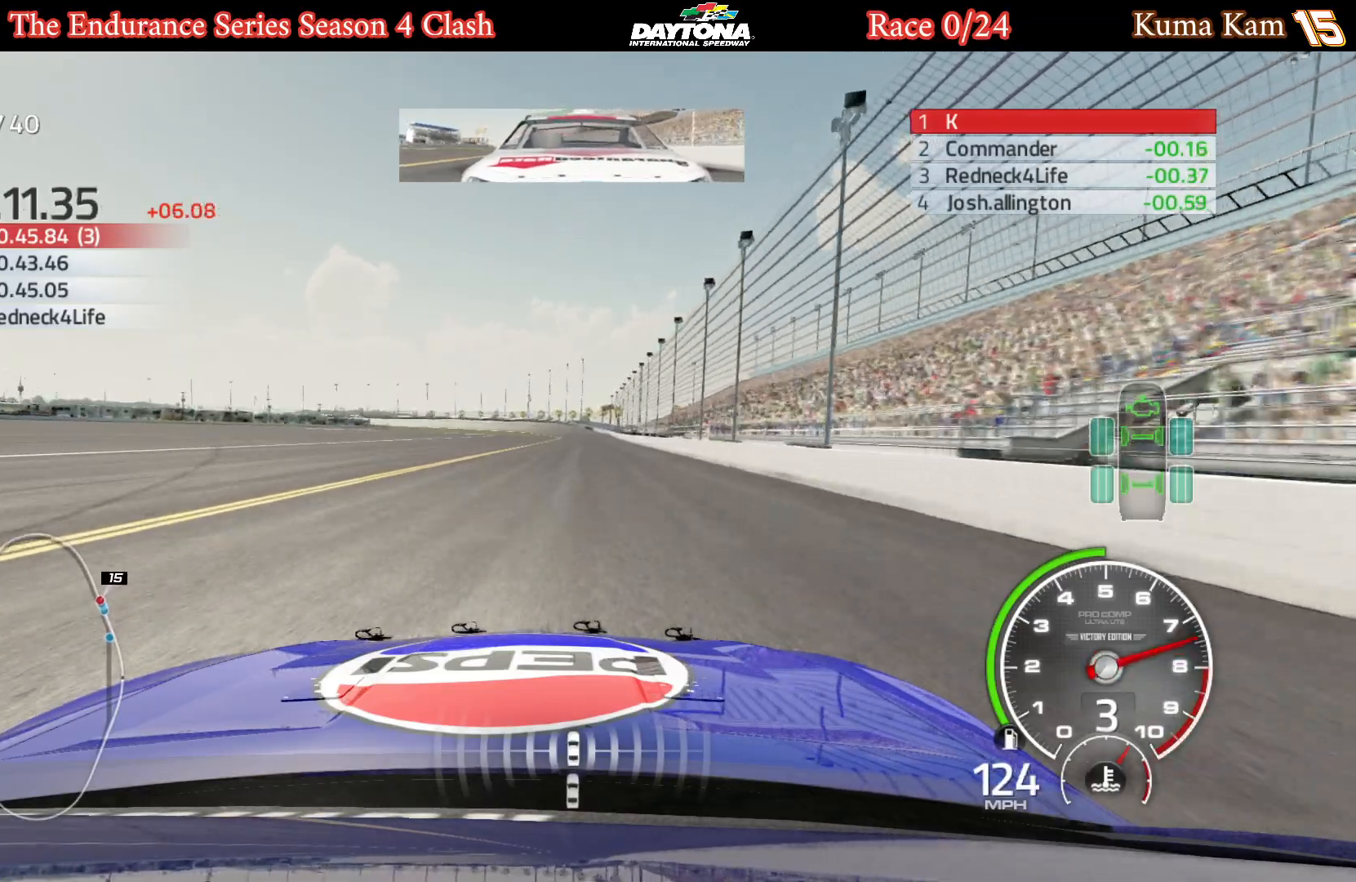
{"buttons": ["R2"], "left_stick": "center", "right_stick": "center", "events": [[317, "left_stick", "right"], [467, "left_stick", "center"]]}
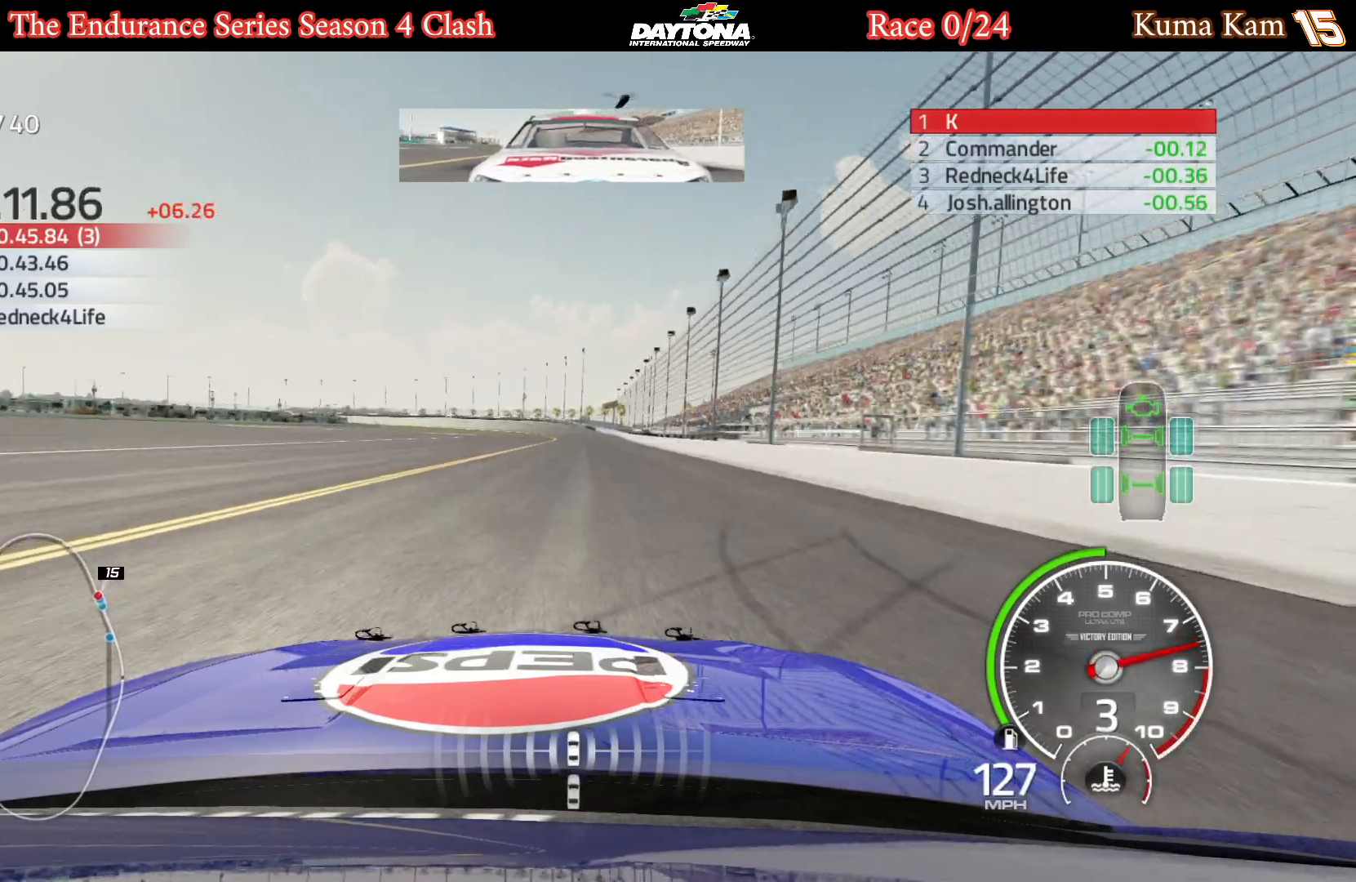
{"buttons": ["R2"], "left_stick": "center", "right_stick": "center", "events": [[217, "left_stick", "right"], [333, "left_stick", "center"]]}
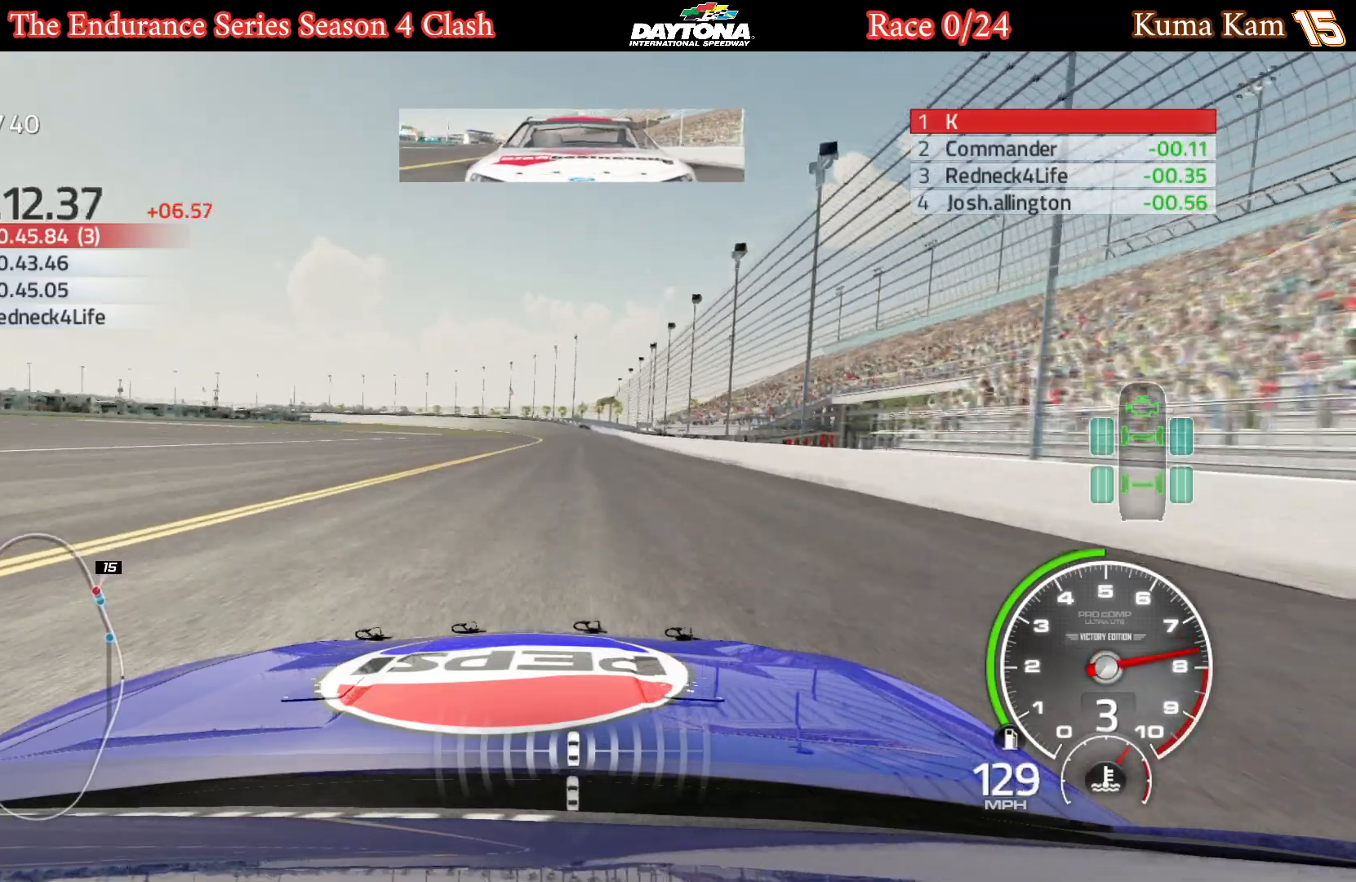
{"buttons": ["R2"], "left_stick": "center", "right_stick": "center", "events": []}
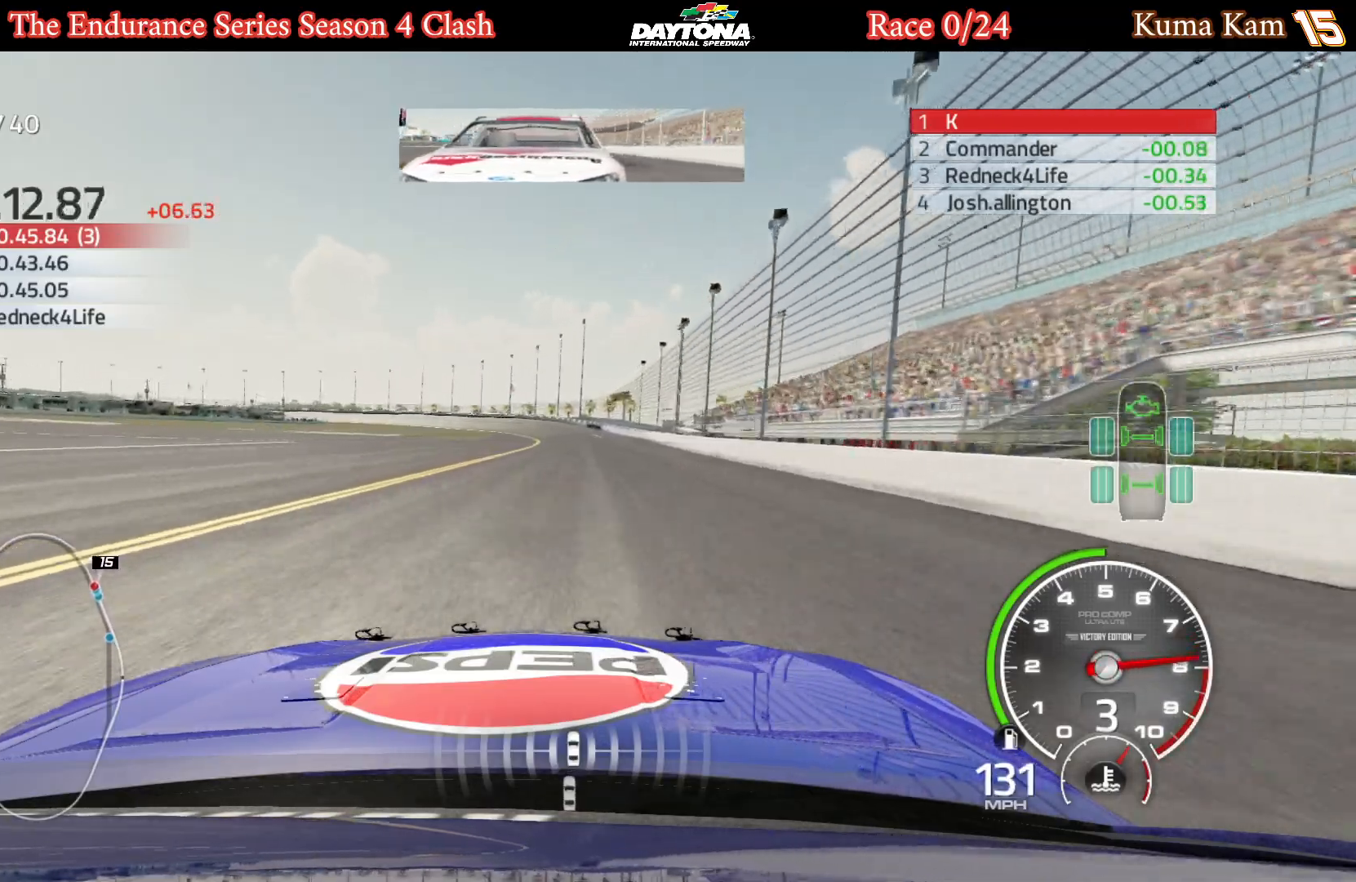
{"buttons": ["R2"], "left_stick": "center", "right_stick": "center", "events": []}
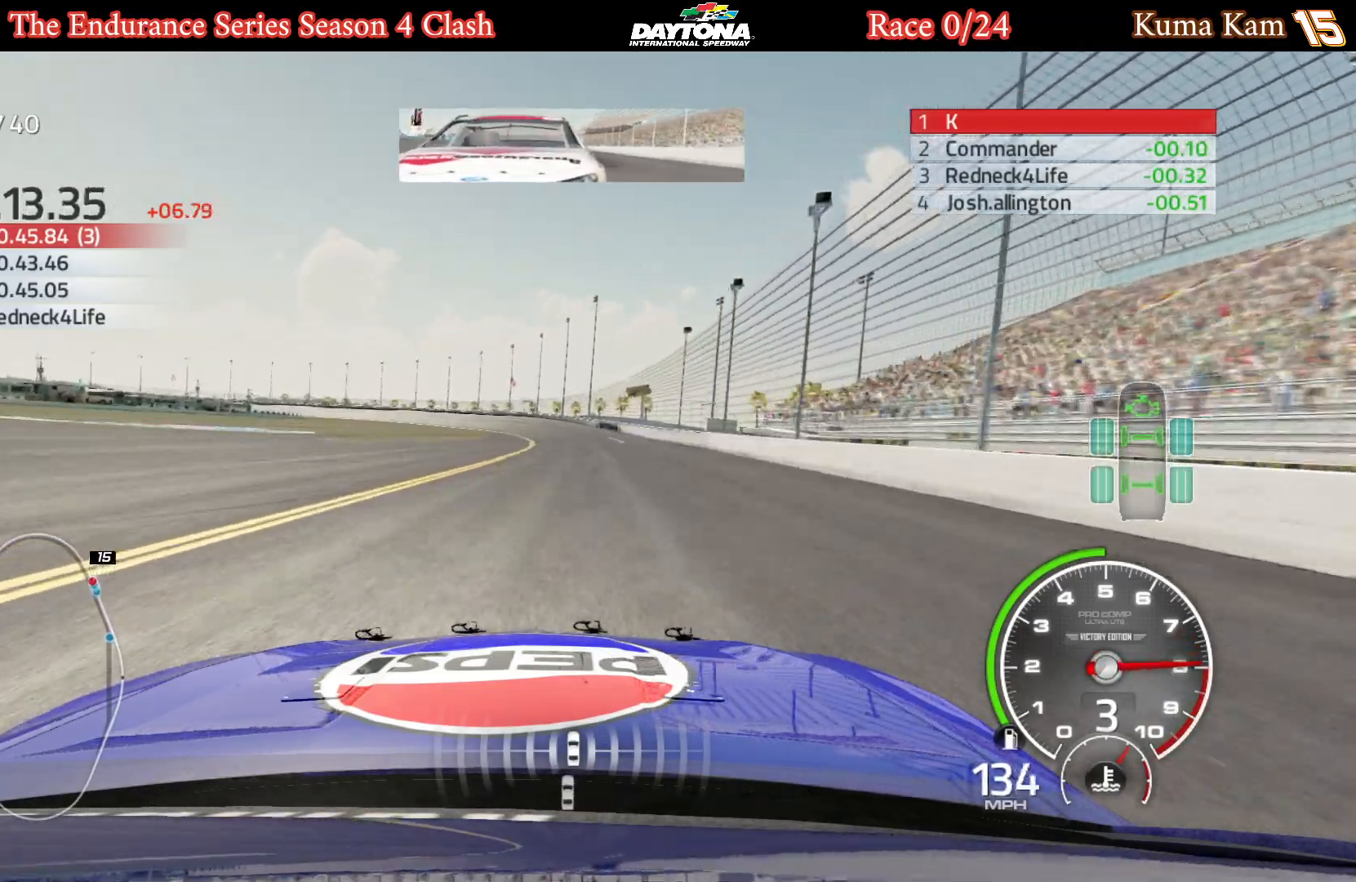
{"buttons": ["R2"], "left_stick": "center", "right_stick": "center", "events": []}
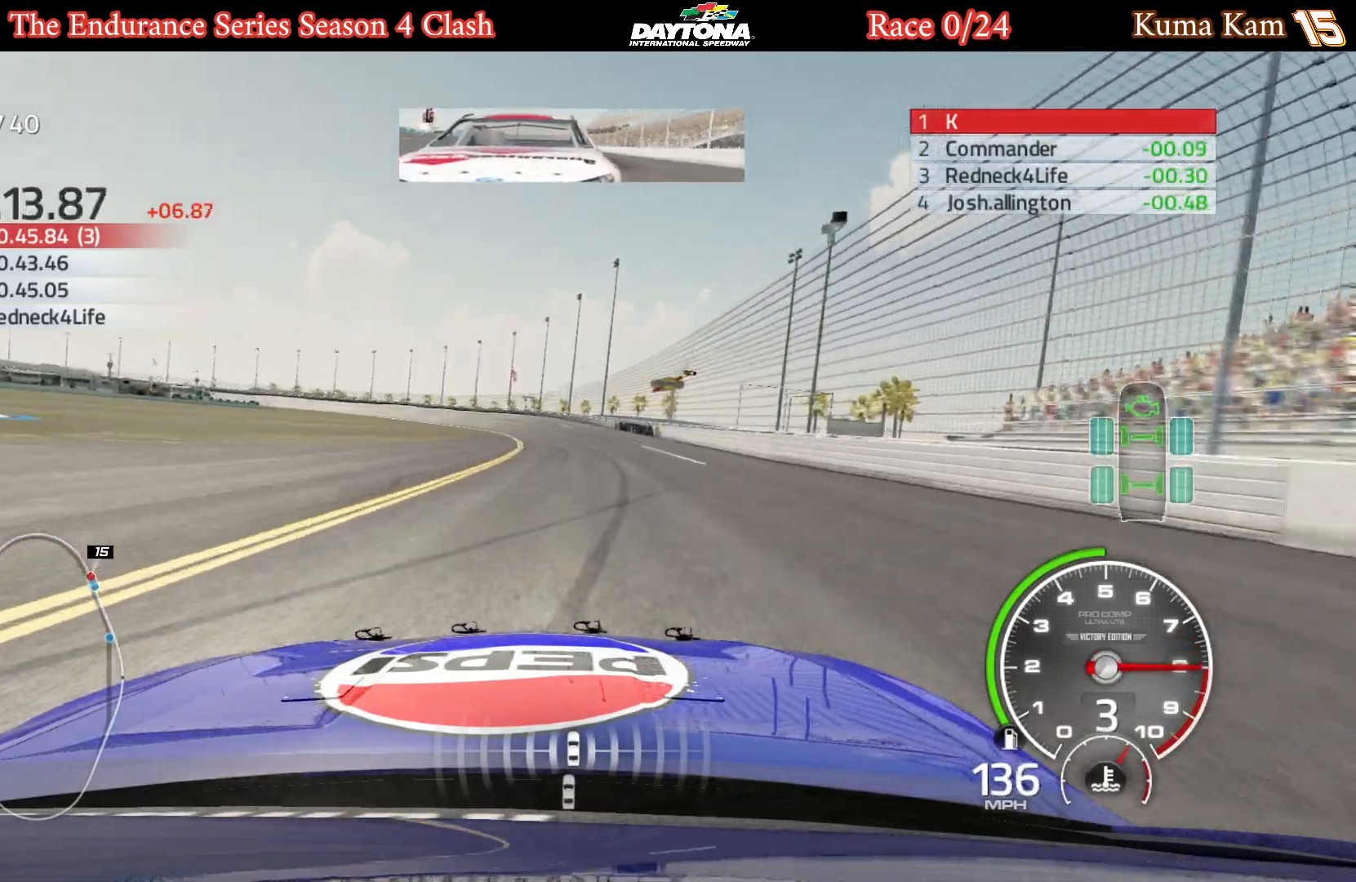
{"buttons": ["R2"], "left_stick": "left", "right_stick": "center", "events": [[150, "left_stick", "left"], [317, "left_stick", "center"], [450, "left_stick", "left"]]}
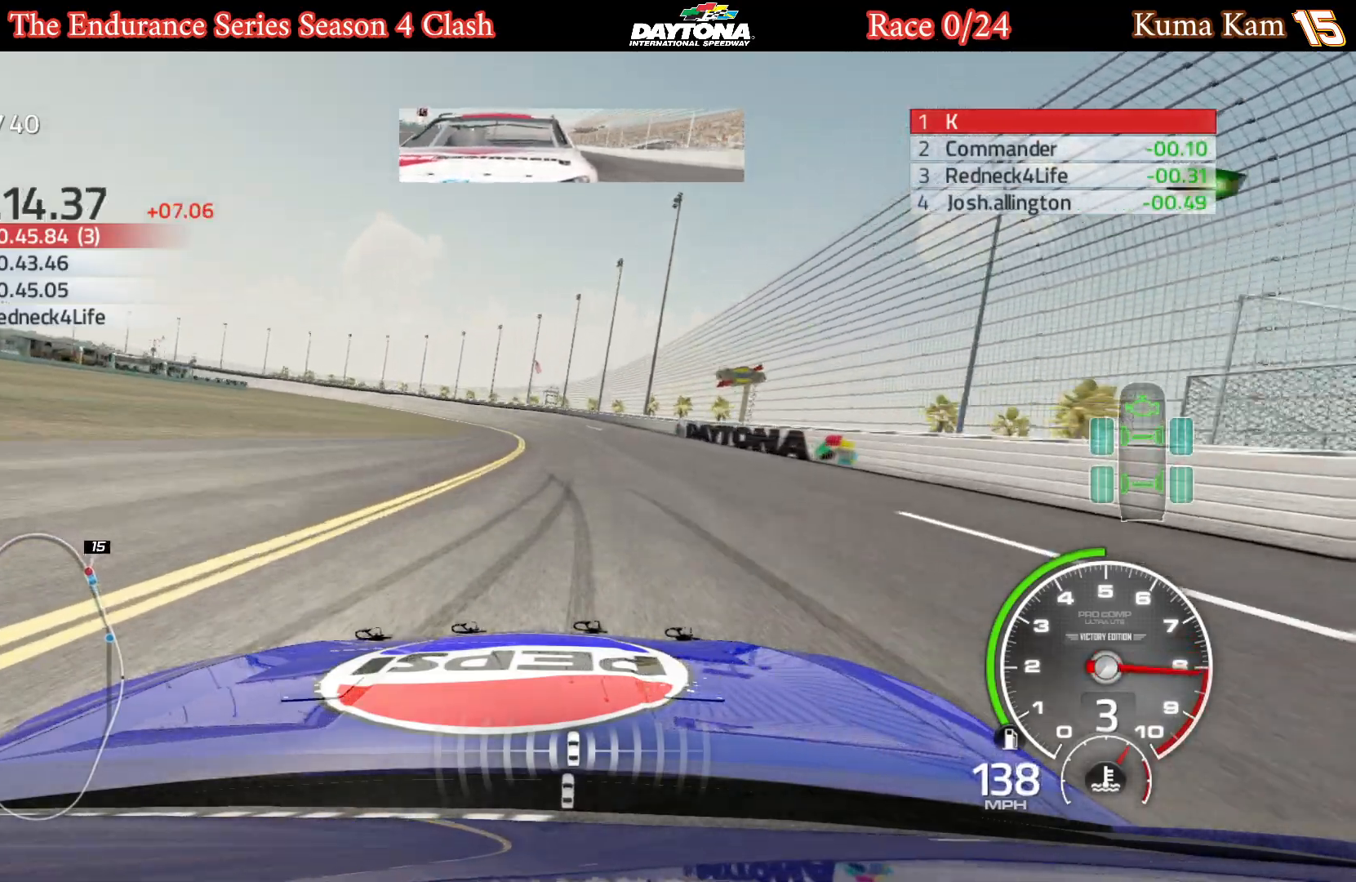
{"buttons": ["R2"], "left_stick": "center", "right_stick": "center", "events": [[100, "left_stick", "center"], [267, "left_stick", "left"], [400, "left_stick", "center"]]}
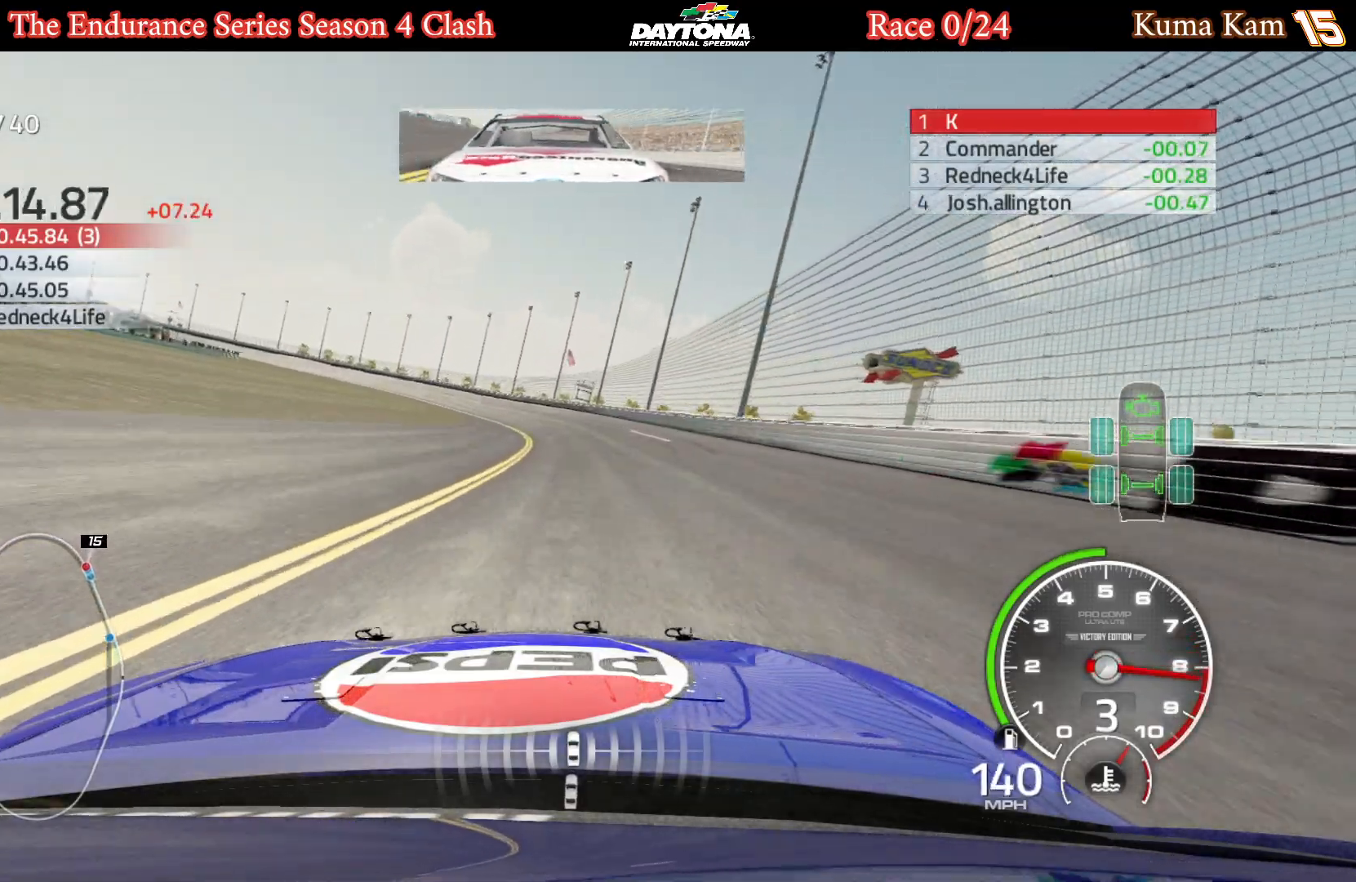
{"buttons": ["R2"], "left_stick": "center", "right_stick": "center", "events": [[67, "left_stick", "left"], [200, "left_stick", "center"], [350, "left_stick", "left"], [500, "left_stick", "center"]]}
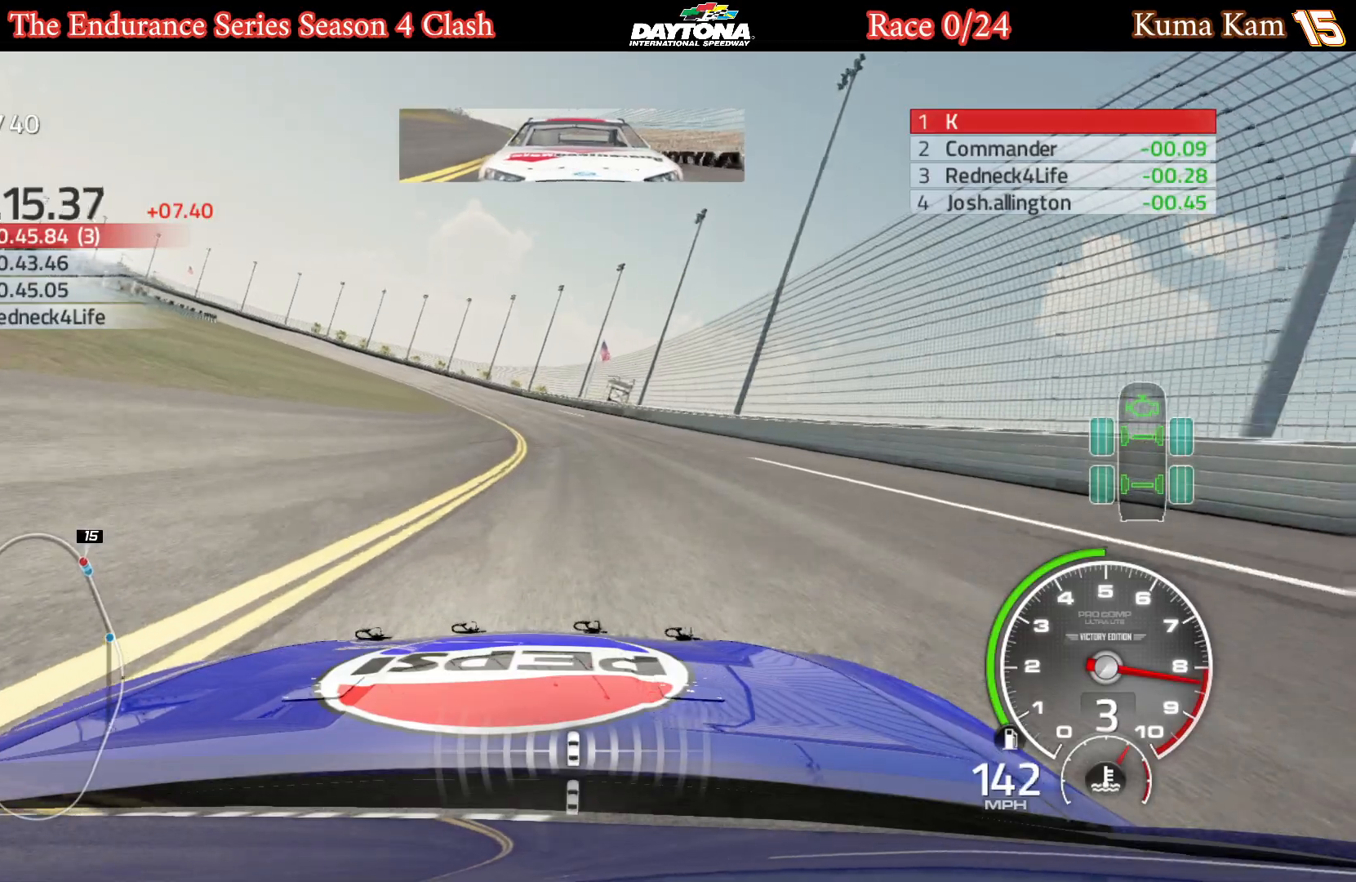
{"buttons": ["R2"], "left_stick": "left", "right_stick": "center", "events": [[117, "left_stick", "left"], [267, "left_stick", "center"], [417, "left_stick", "left"]]}
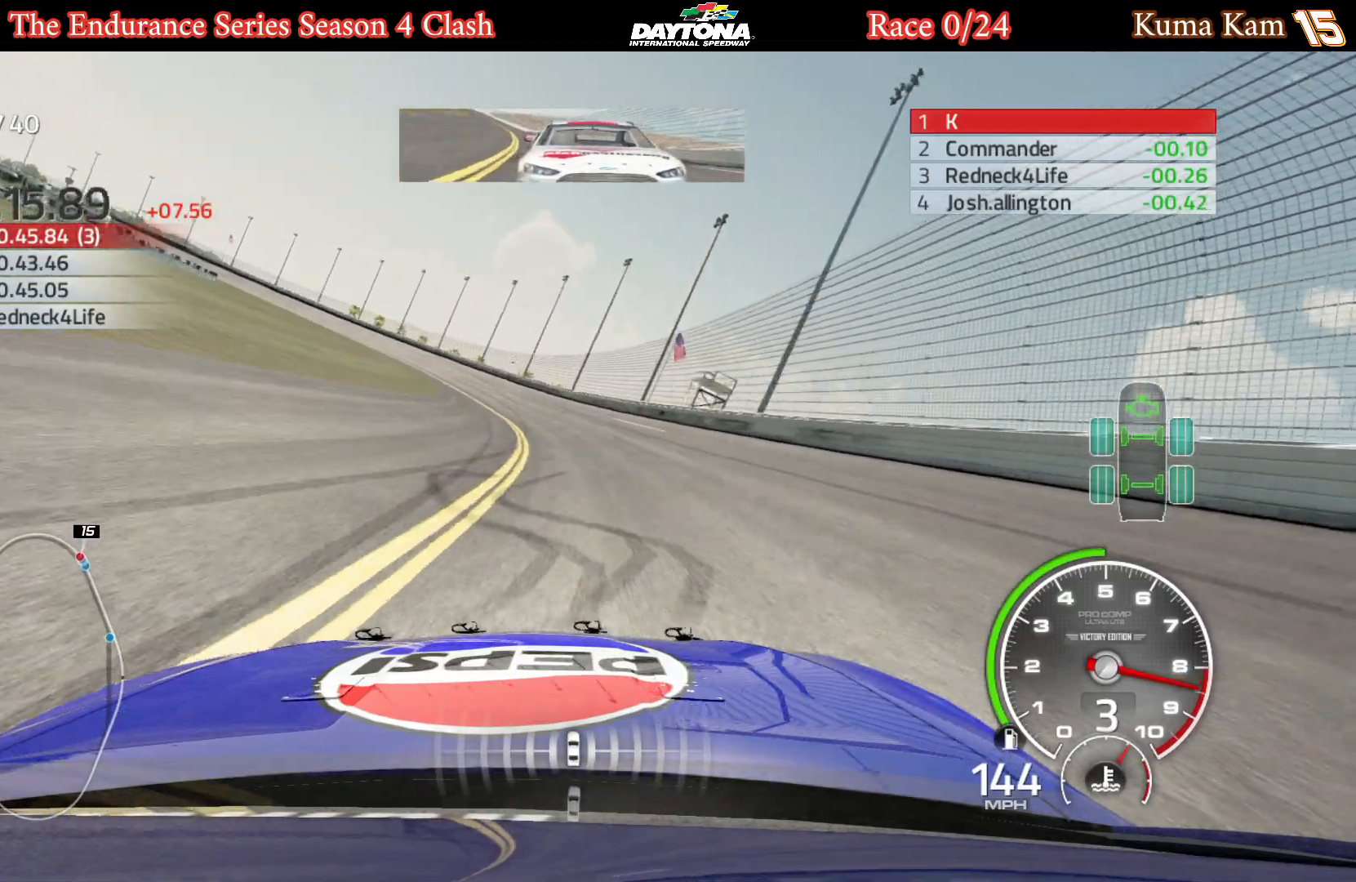
{"buttons": ["R2"], "left_stick": "left", "right_stick": "center", "events": [[67, "left_stick", "center"], [183, "left_stick", "left"], [333, "left_stick", "center"], [417, "left_stick", "left"]]}
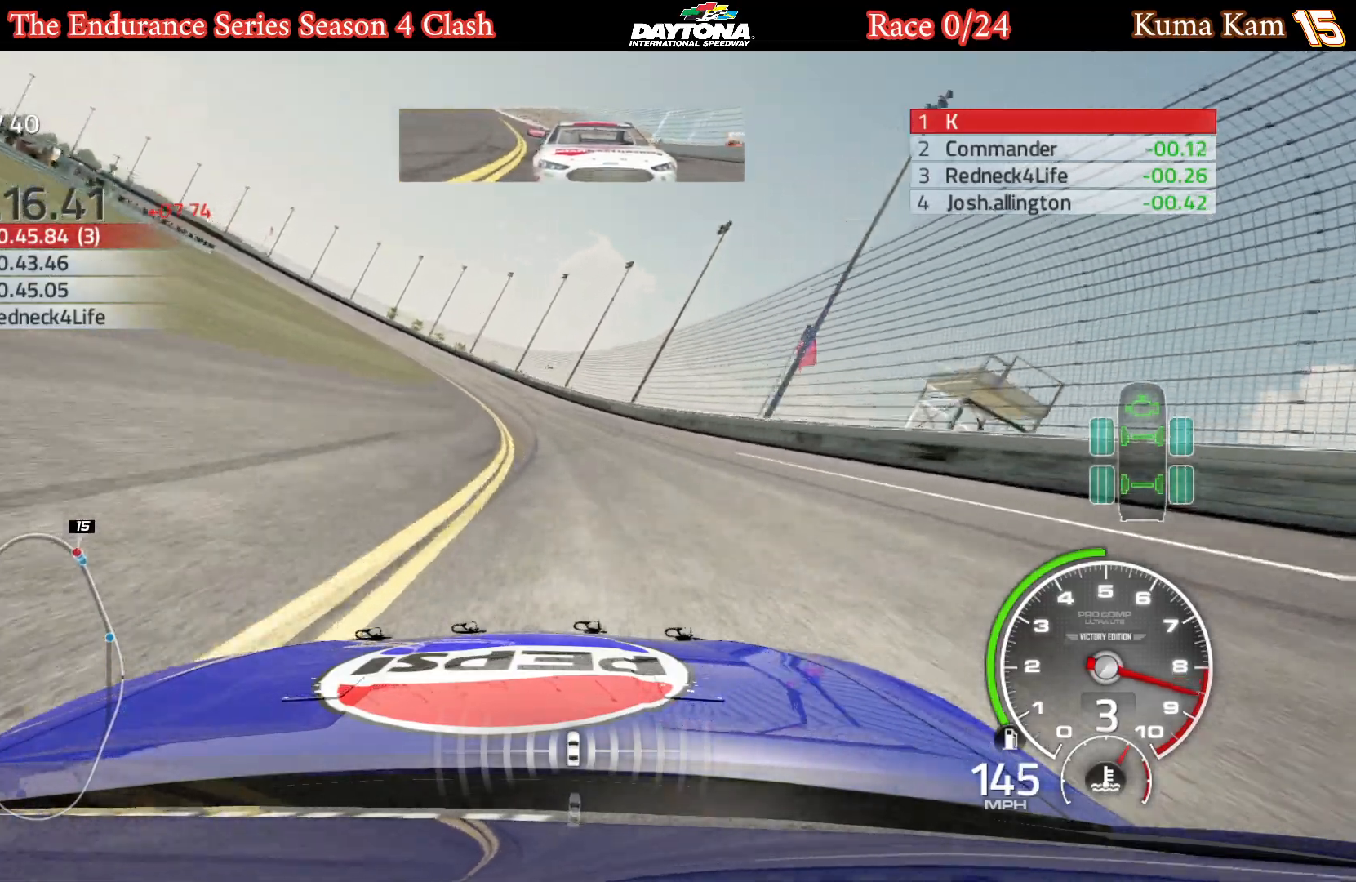
{"buttons": ["R2"], "left_stick": "left", "right_stick": "center", "events": [[83, "left_stick", "center"], [150, "left_stick", "left"], [317, "left_stick", "center"], [417, "left_stick", "left"]]}
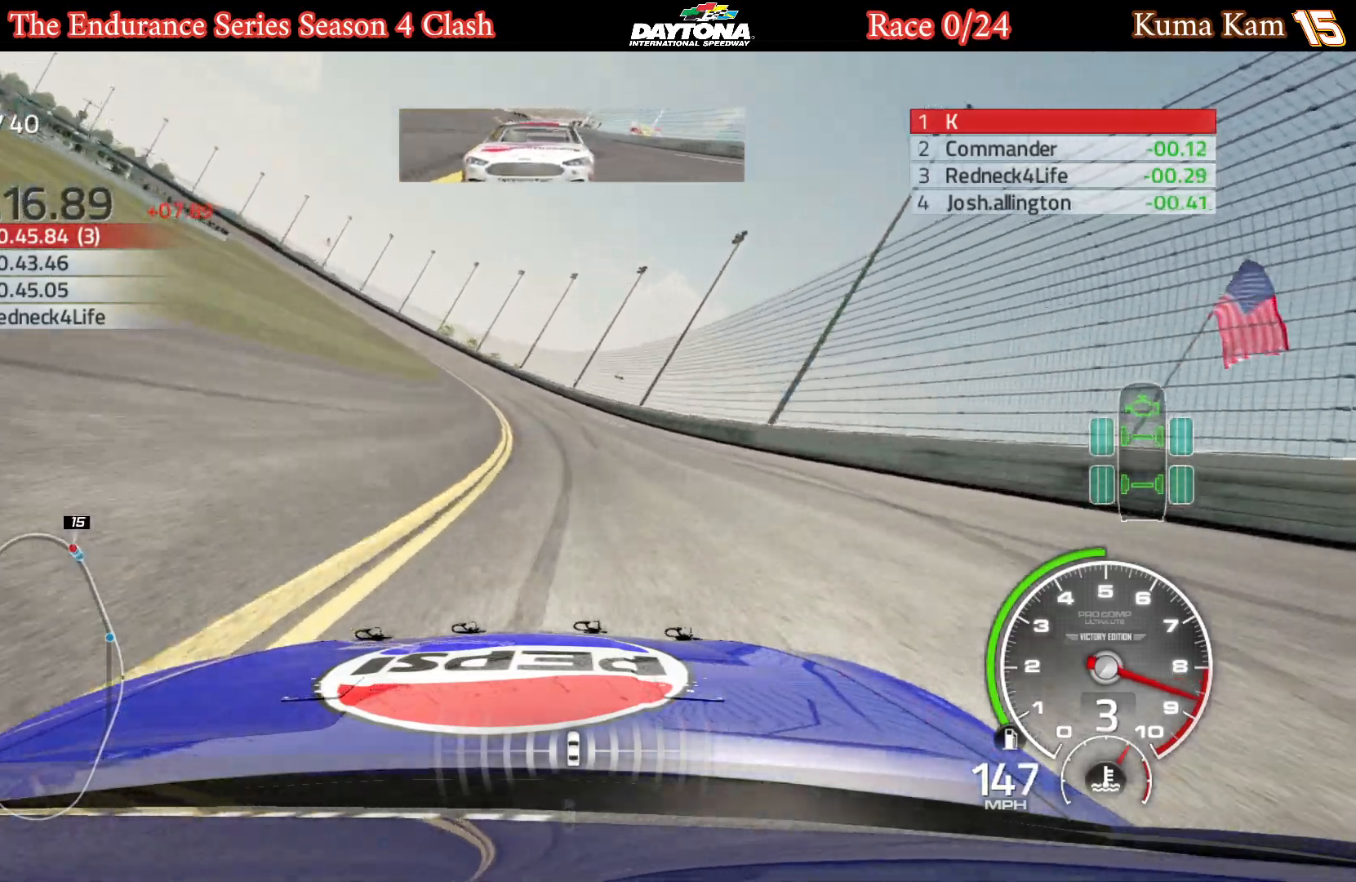
{"buttons": ["R2"], "left_stick": "left", "right_stick": "center", "events": [[83, "left_stick", "center"], [167, "left_stick", "left"], [333, "left_stick", "center"], [433, "left_stick", "left"]]}